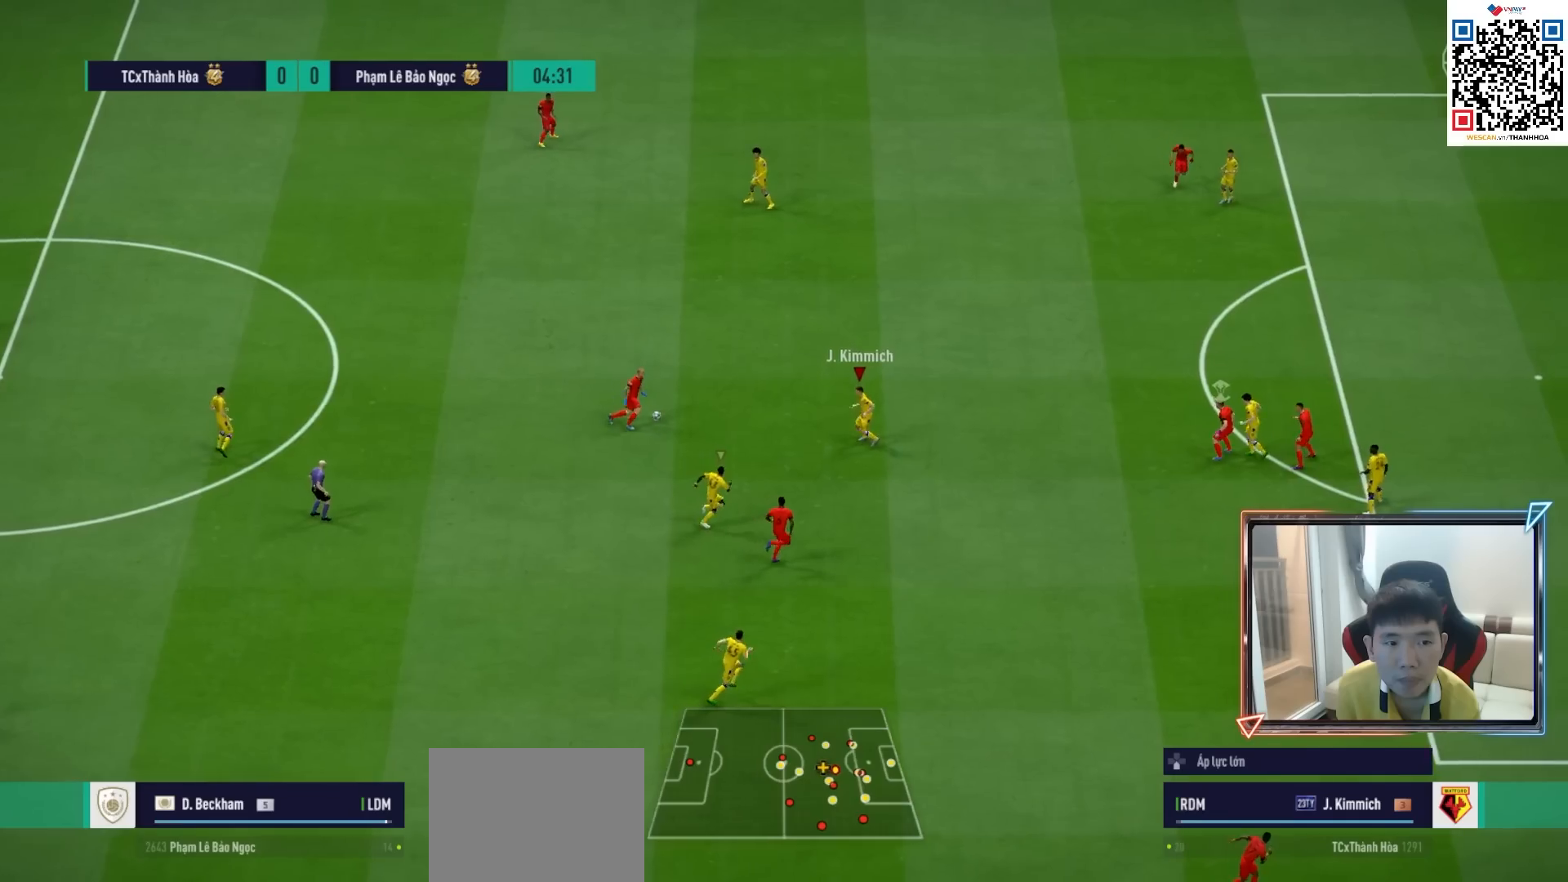
Gameplay with a controller (PlayStation layout); each line is a JSON object with the inputs held at the frame after it. "events" lists button and stick changes between this image and that frame as [ms after this image, input, new state], when the widget could be followed in between.
{"buttons": ["L2", "R1"], "left_stick": "right", "right_stick": "center", "events": [[83, "R1", "up"], [117, "left_stick", "down-right"], [233, "left_stick", "right"], [400, "R1", "down"]]}
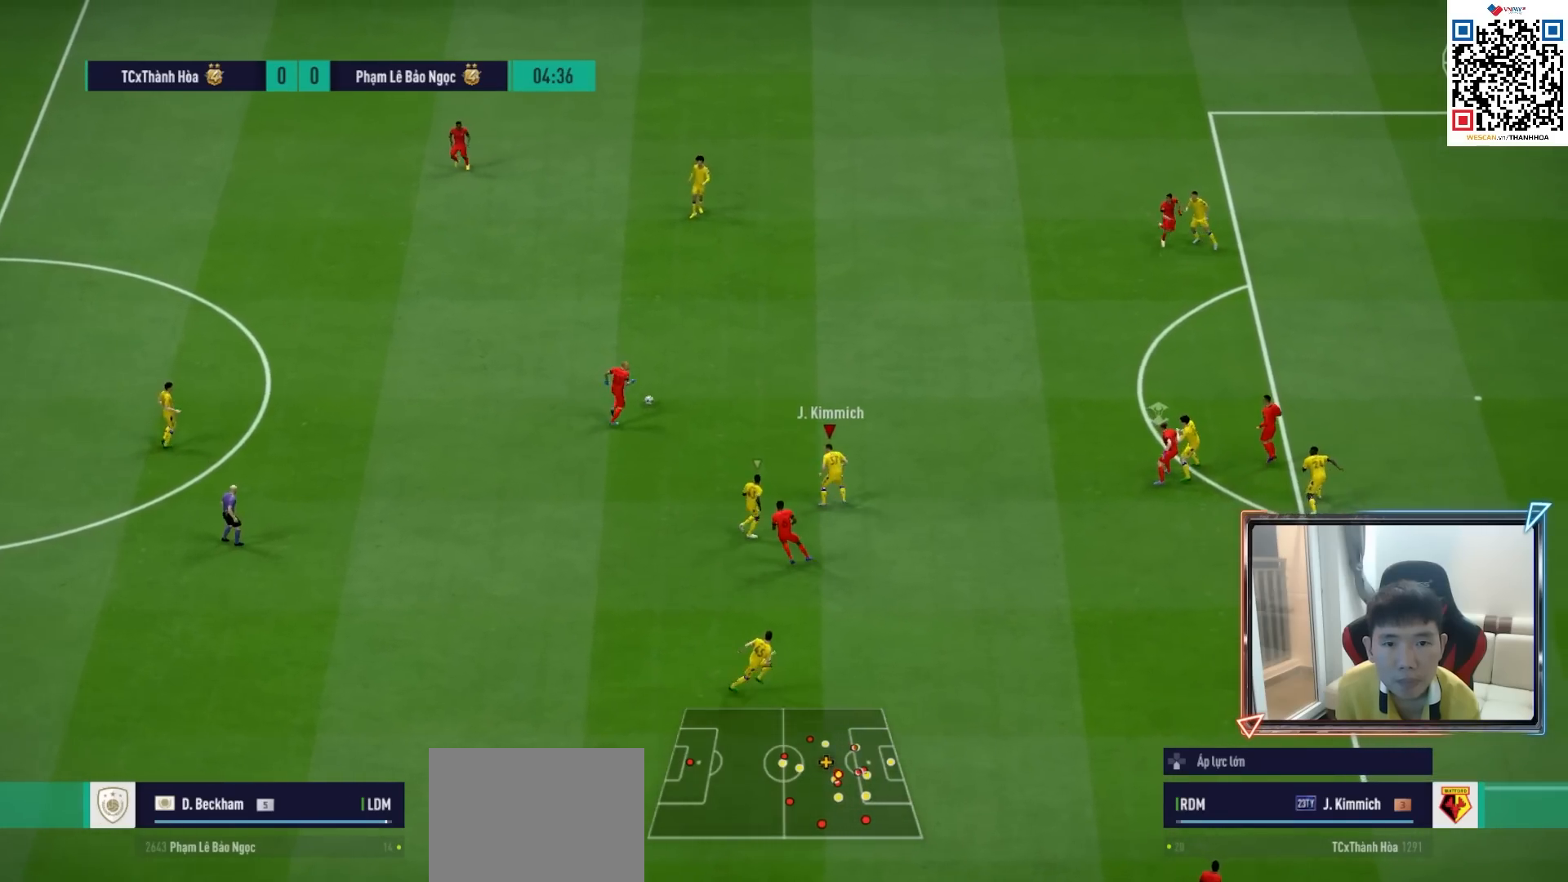
{"buttons": ["R1"], "left_stick": "down", "right_stick": "center", "events": [[17, "left_stick", "up-right"], [133, "right_stick", "up-right"], [167, "L2", "up"], [167, "left_stick", "down-right"], [233, "right_stick", "center"], [283, "left_stick", "down"]]}
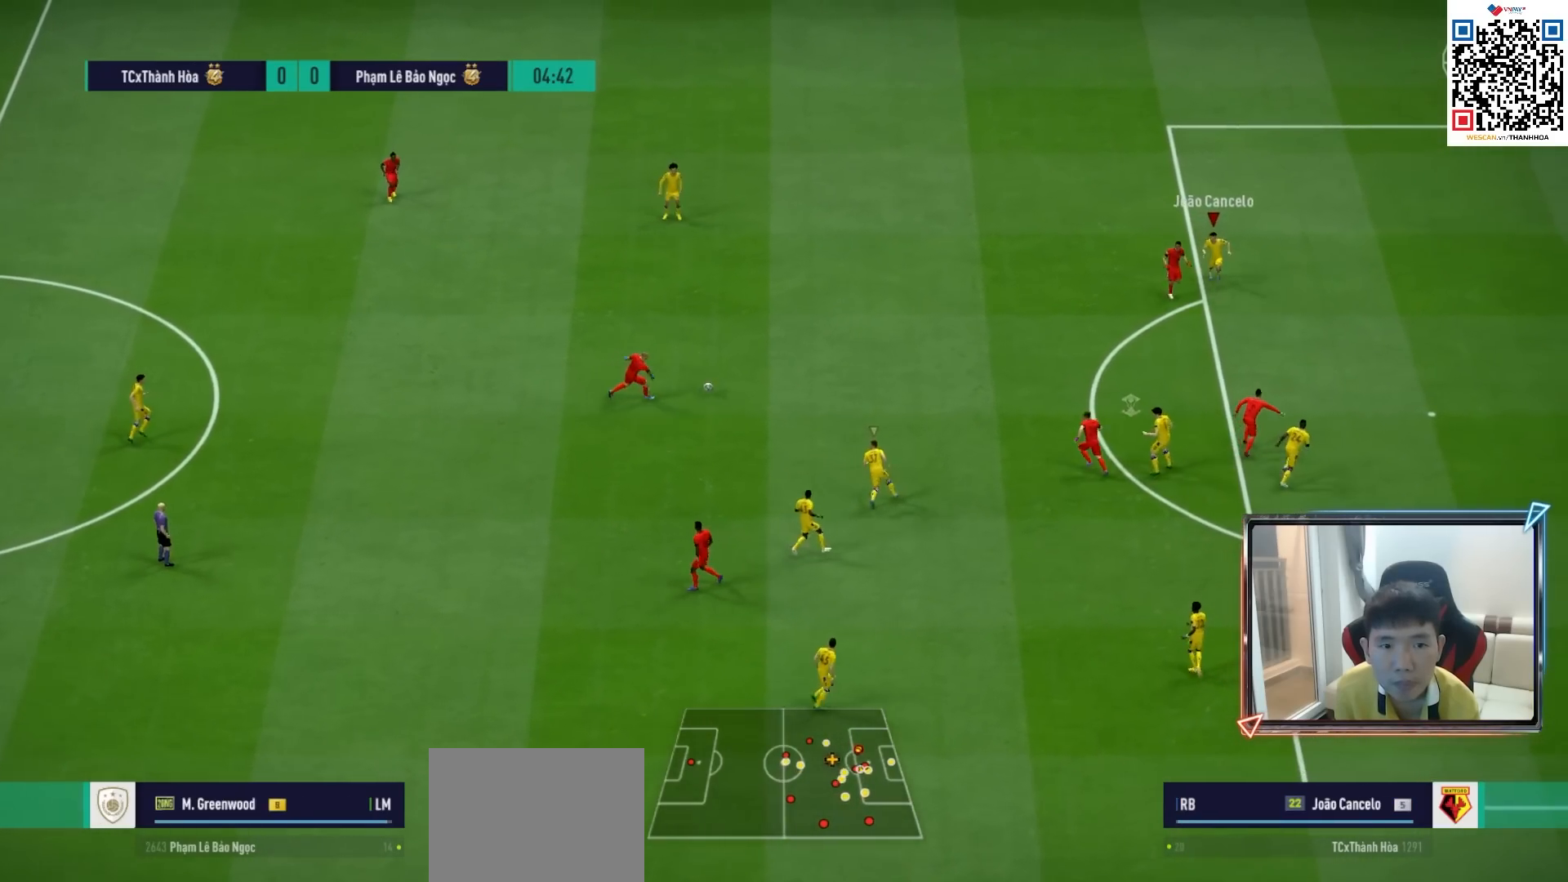
{"buttons": ["R1"], "left_stick": "down-left", "right_stick": "center", "events": [[67, "left_stick", "down-left"]]}
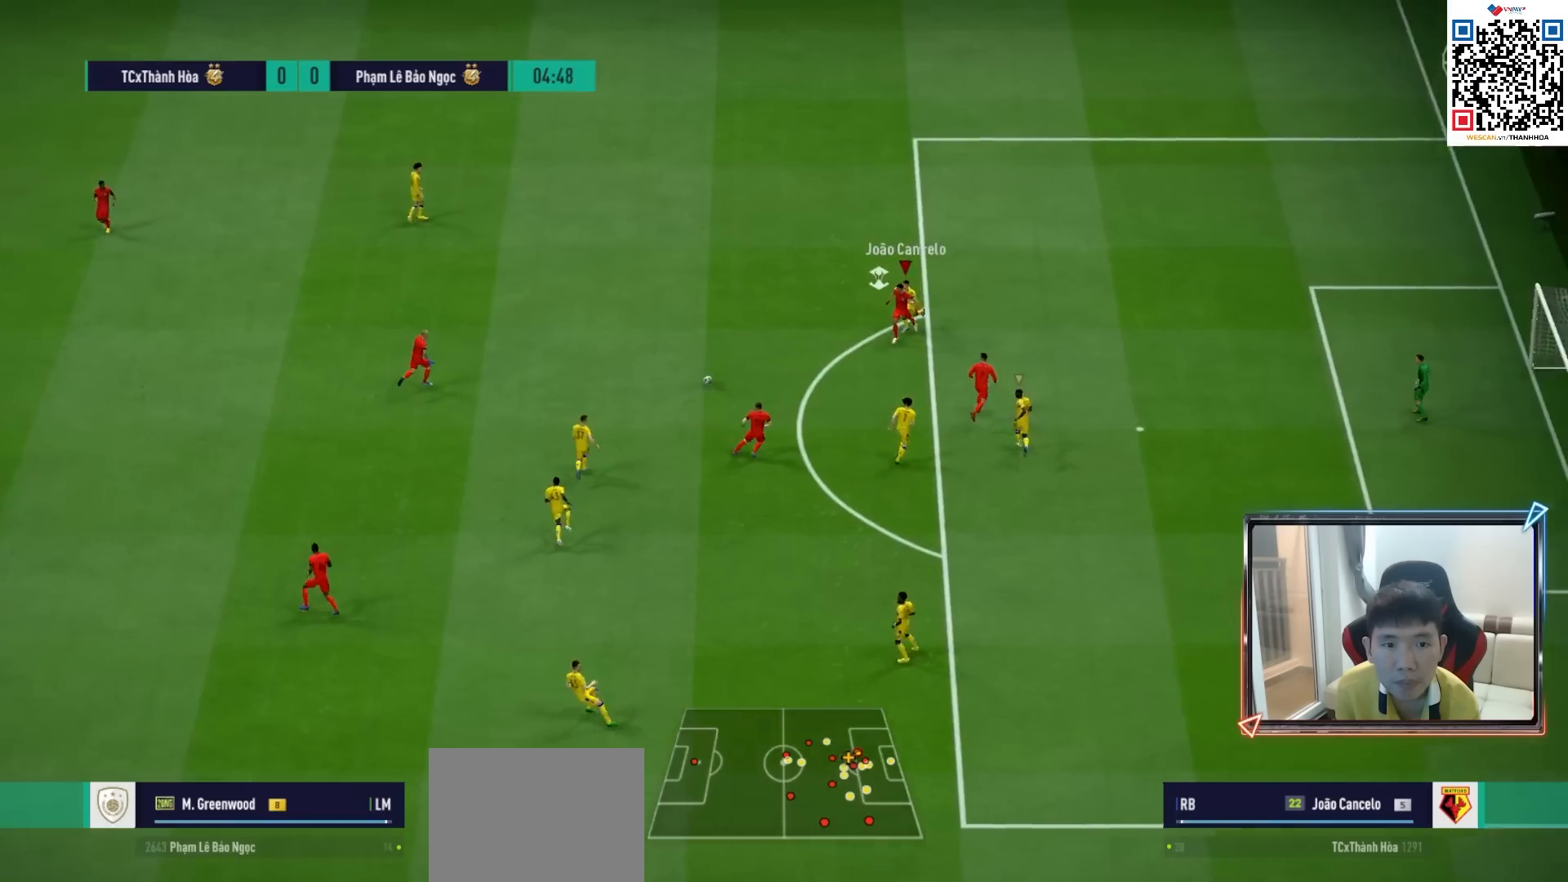
{"buttons": ["CROSS", "R1"], "left_stick": "down", "right_stick": "center", "events": [[333, "left_stick", "down"], [433, "CROSS", "down"]]}
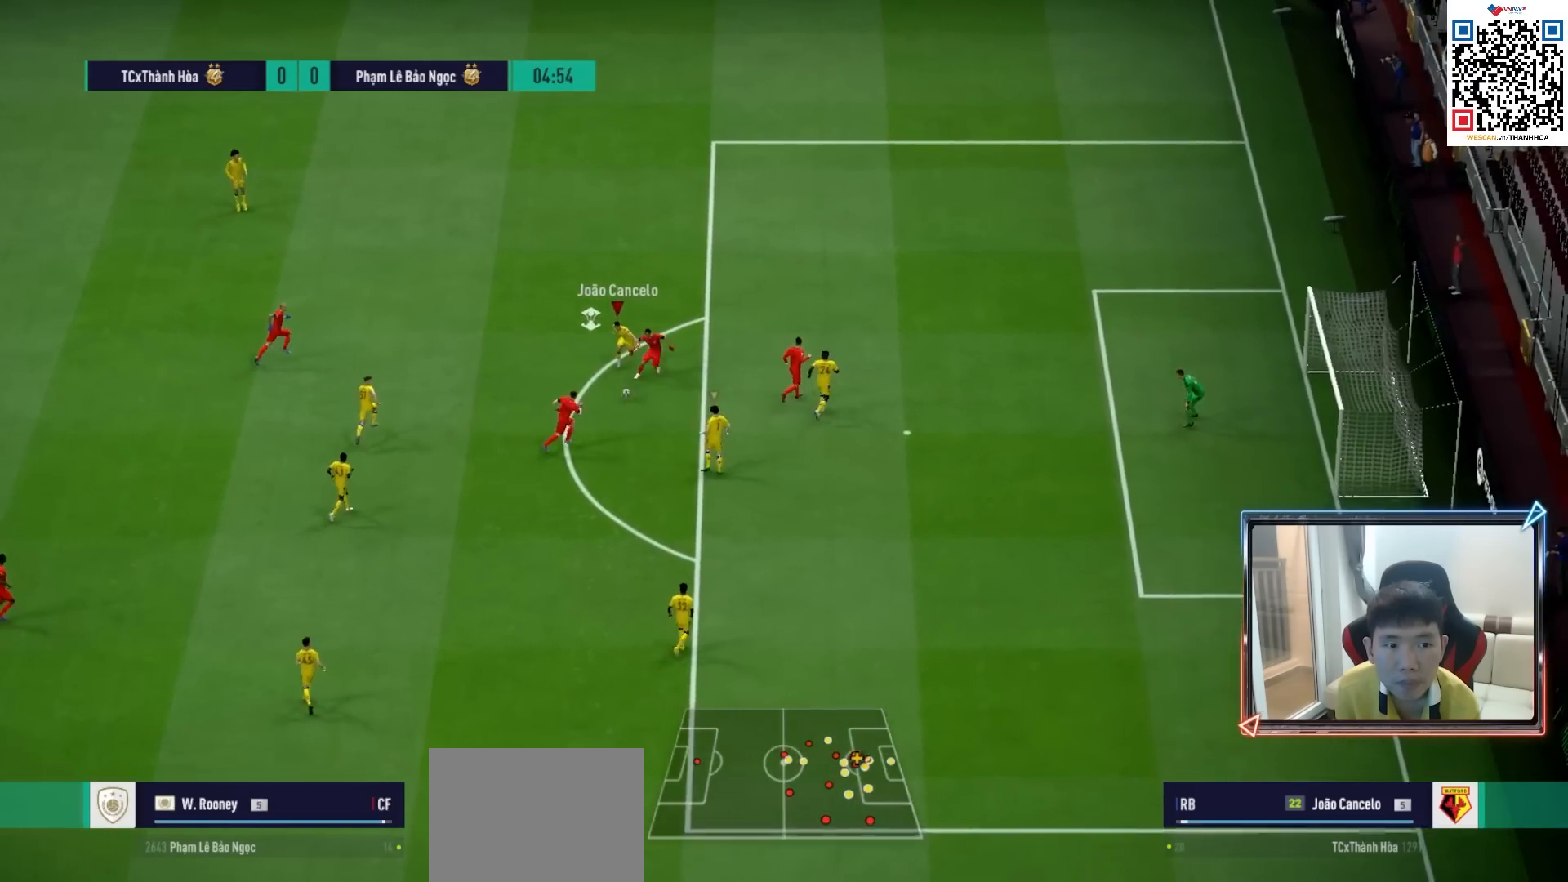
{"buttons": ["R1", "R2"], "left_stick": "down", "right_stick": "center", "events": [[100, "CROSS", "up"], [300, "L1", "down"], [367, "R2", "down"], [400, "L1", "up"]]}
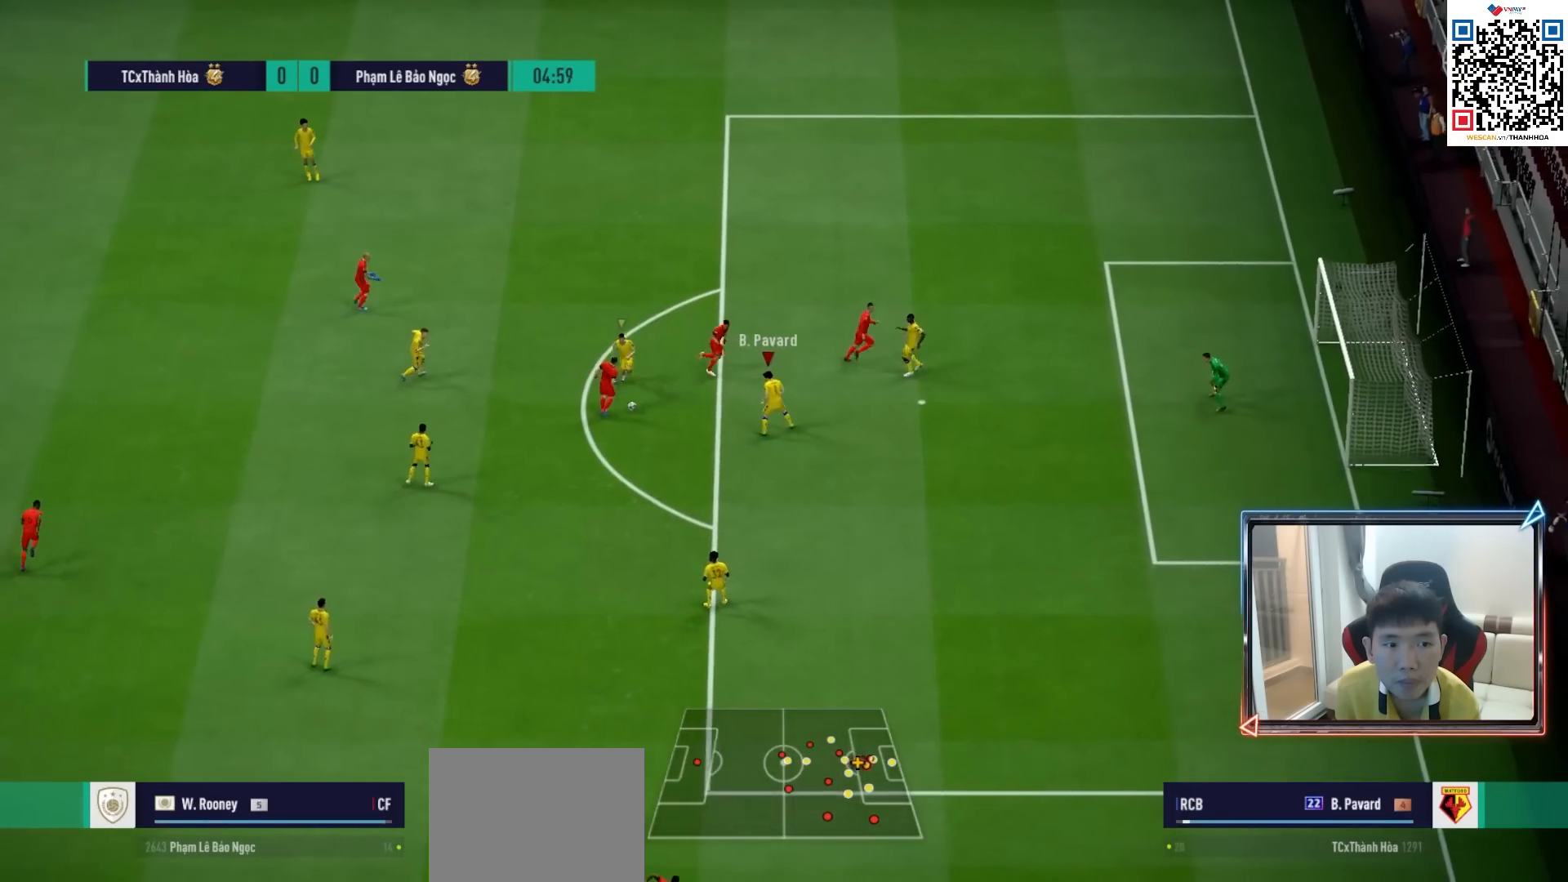
{"buttons": ["R1", "R2"], "left_stick": "down", "right_stick": "center", "events": [[250, "L1", "down"], [350, "L1", "up"]]}
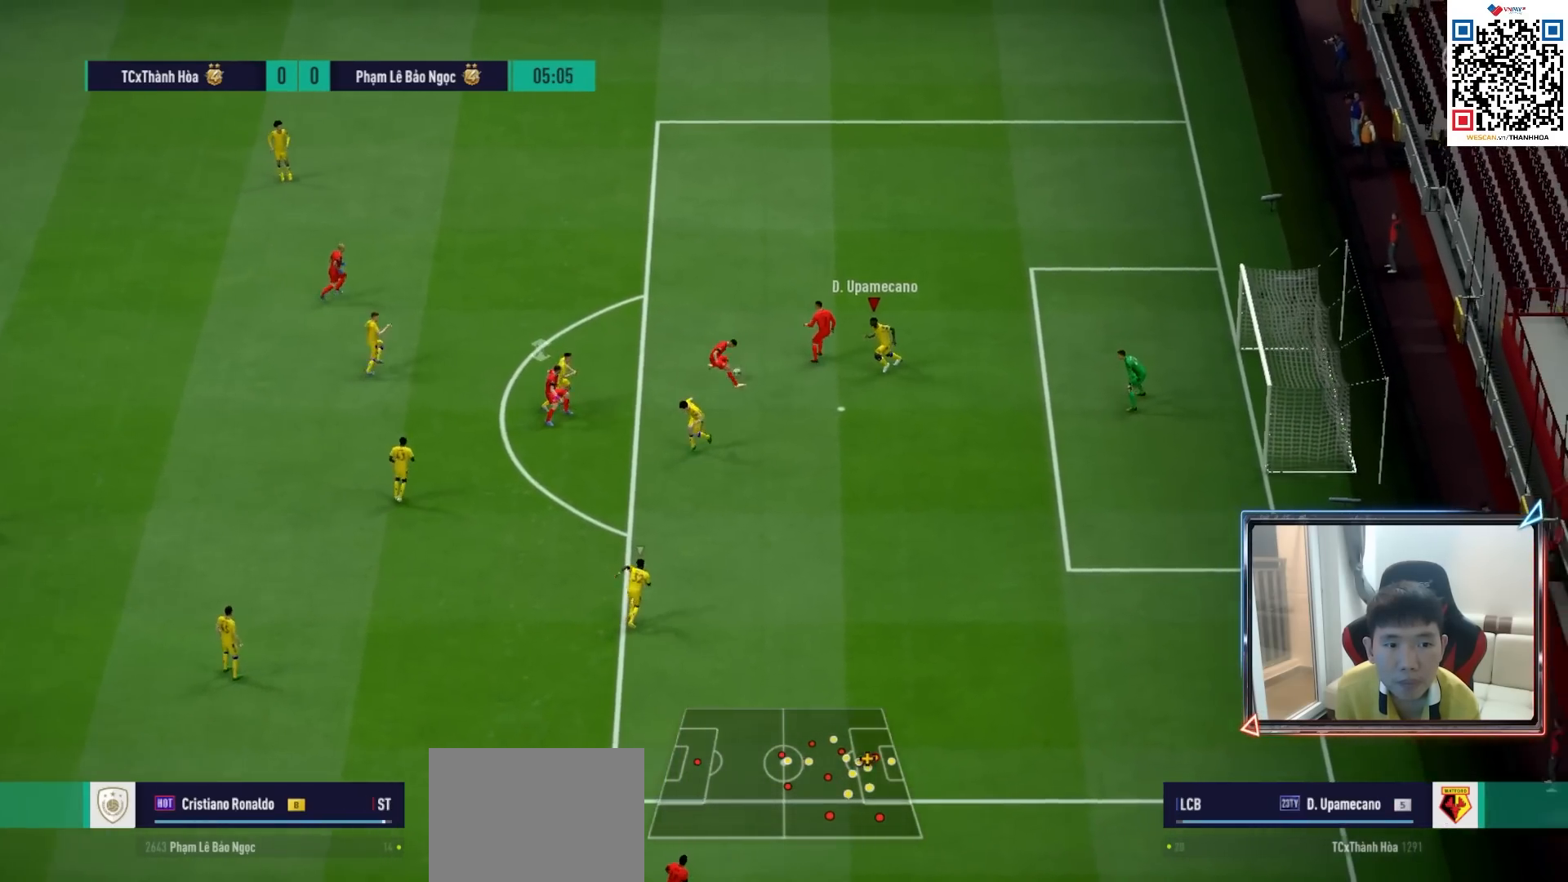
{"buttons": [], "left_stick": "up", "right_stick": "center", "events": [[33, "left_stick", "down-left"], [67, "R2", "up"], [133, "left_stick", "left"], [217, "R1", "up"], [283, "left_stick", "up-left"], [433, "left_stick", "up"]]}
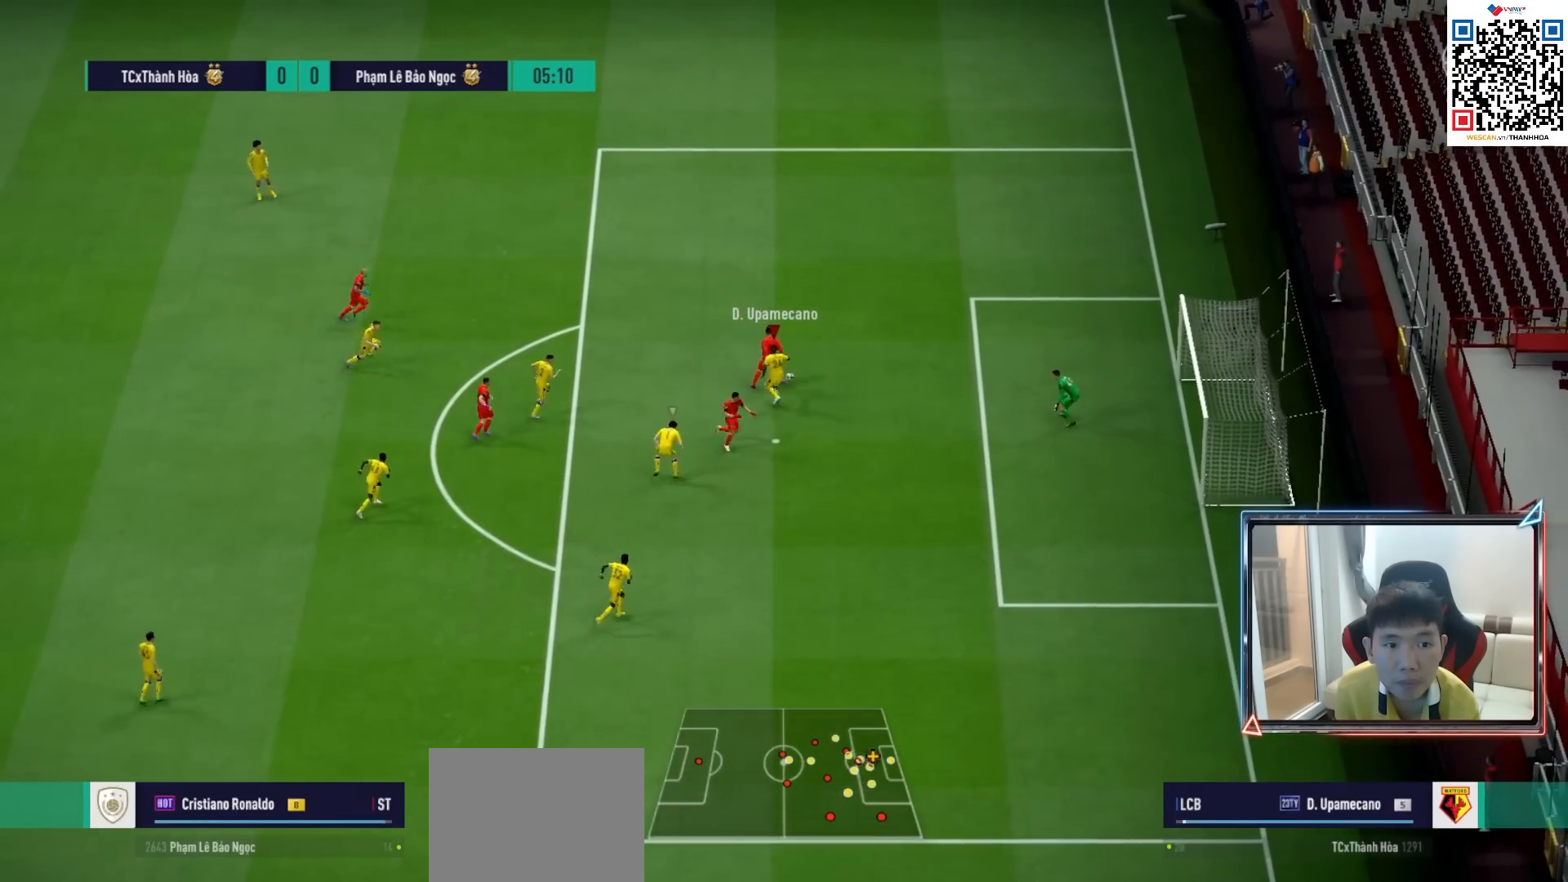
{"buttons": ["R2", "R3"], "left_stick": "up-right", "right_stick": "up", "events": [[67, "left_stick", "up-right"], [150, "R2", "down"], [167, "R3", "down"], [167, "right_stick", "up"]]}
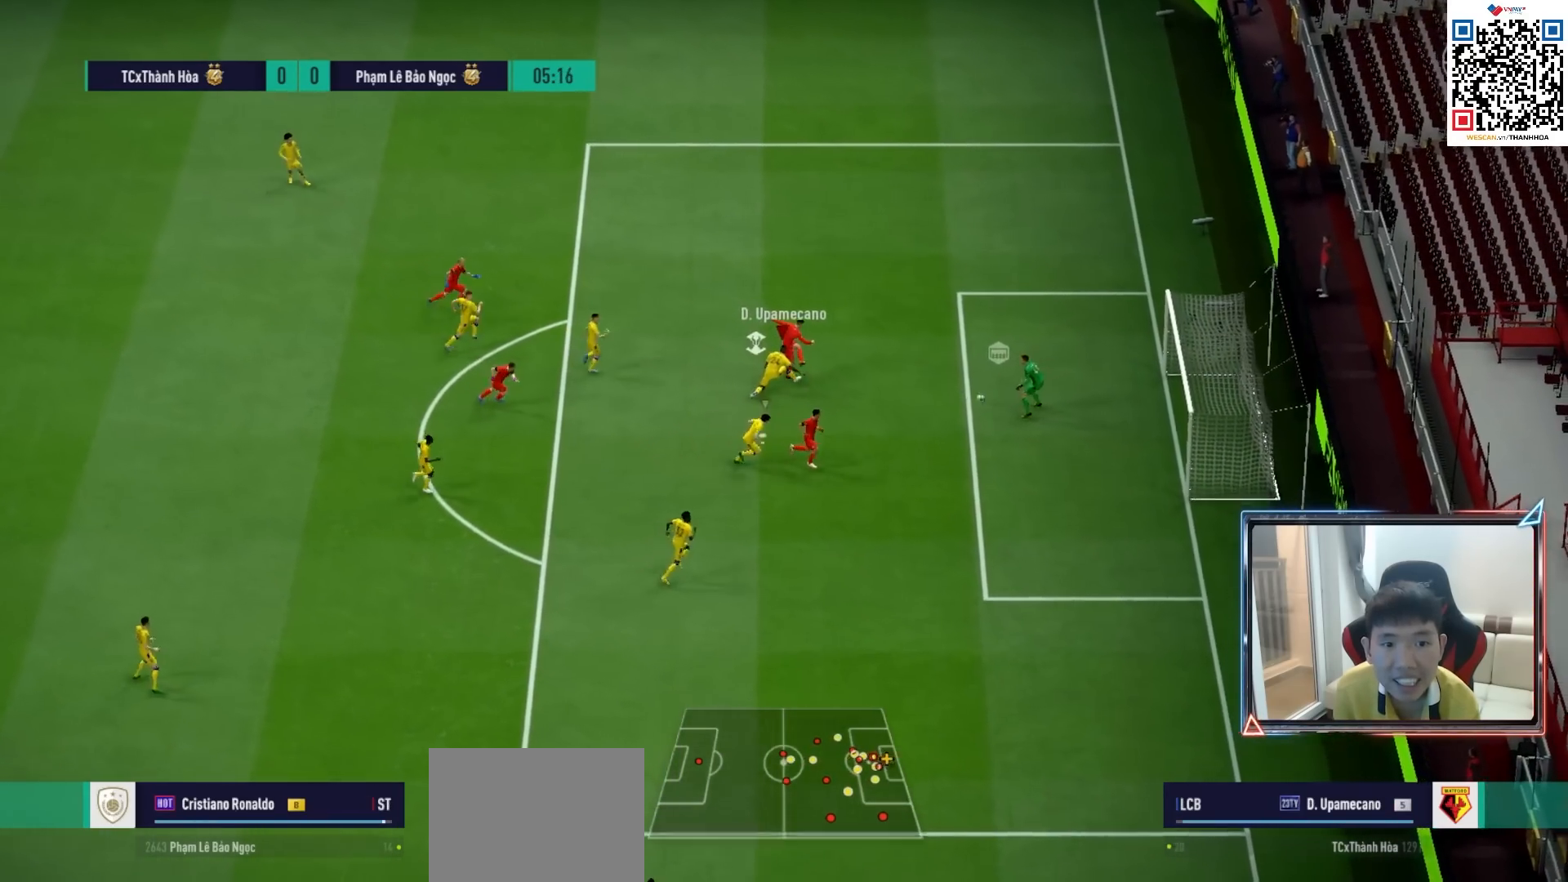
{"buttons": [], "left_stick": "up-right", "right_stick": "up", "events": [[300, "R3", "up"], [483, "R2", "up"]]}
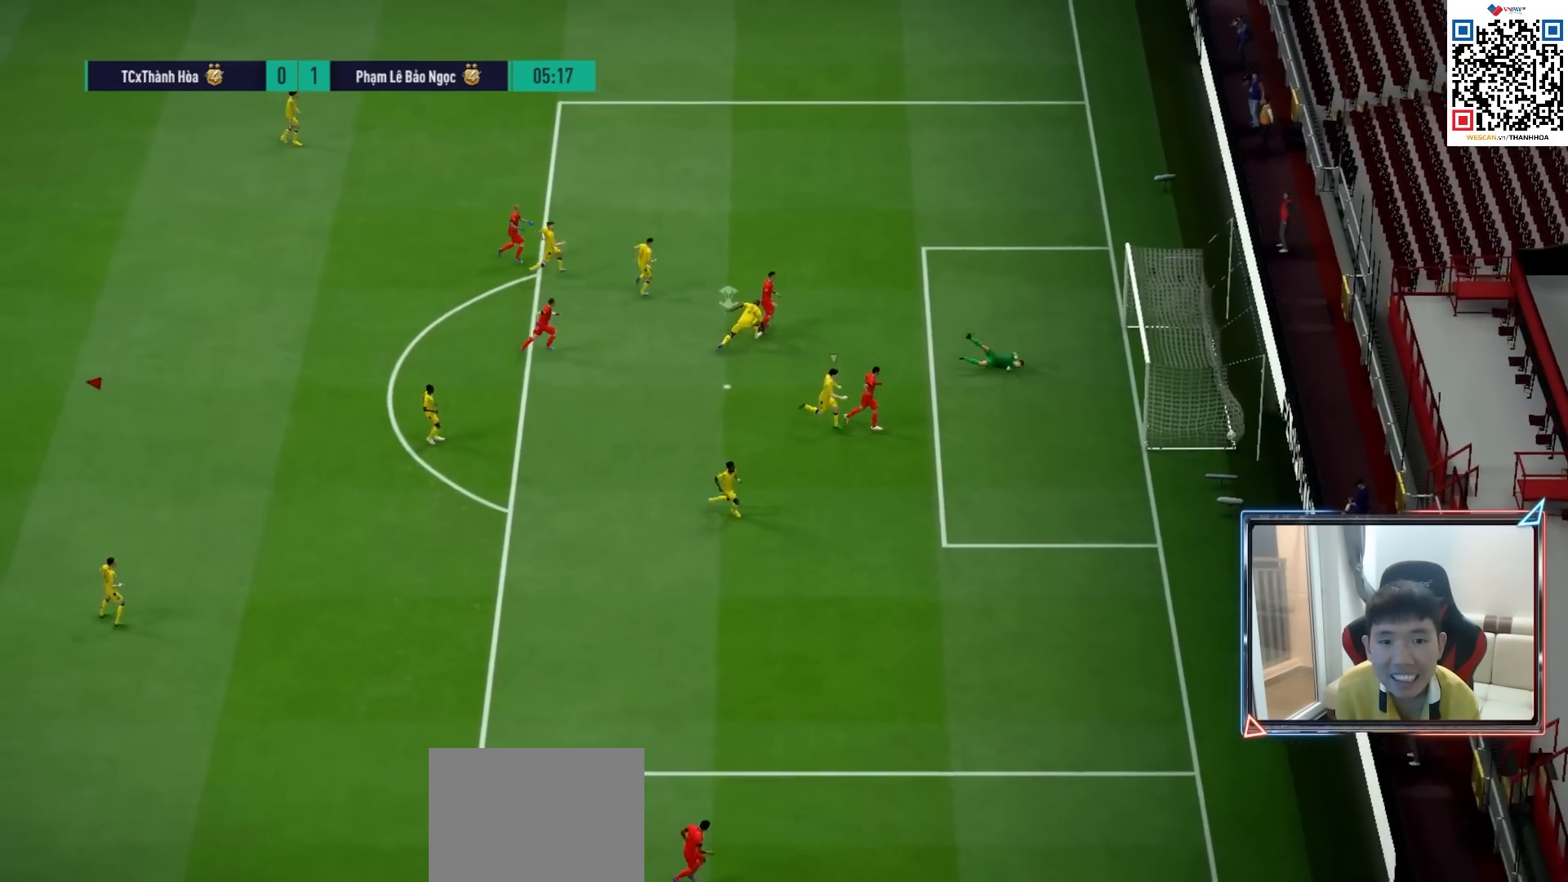
{"buttons": [], "left_stick": "center", "right_stick": "center", "events": [[83, "right_stick", "center"], [117, "left_stick", "center"]]}
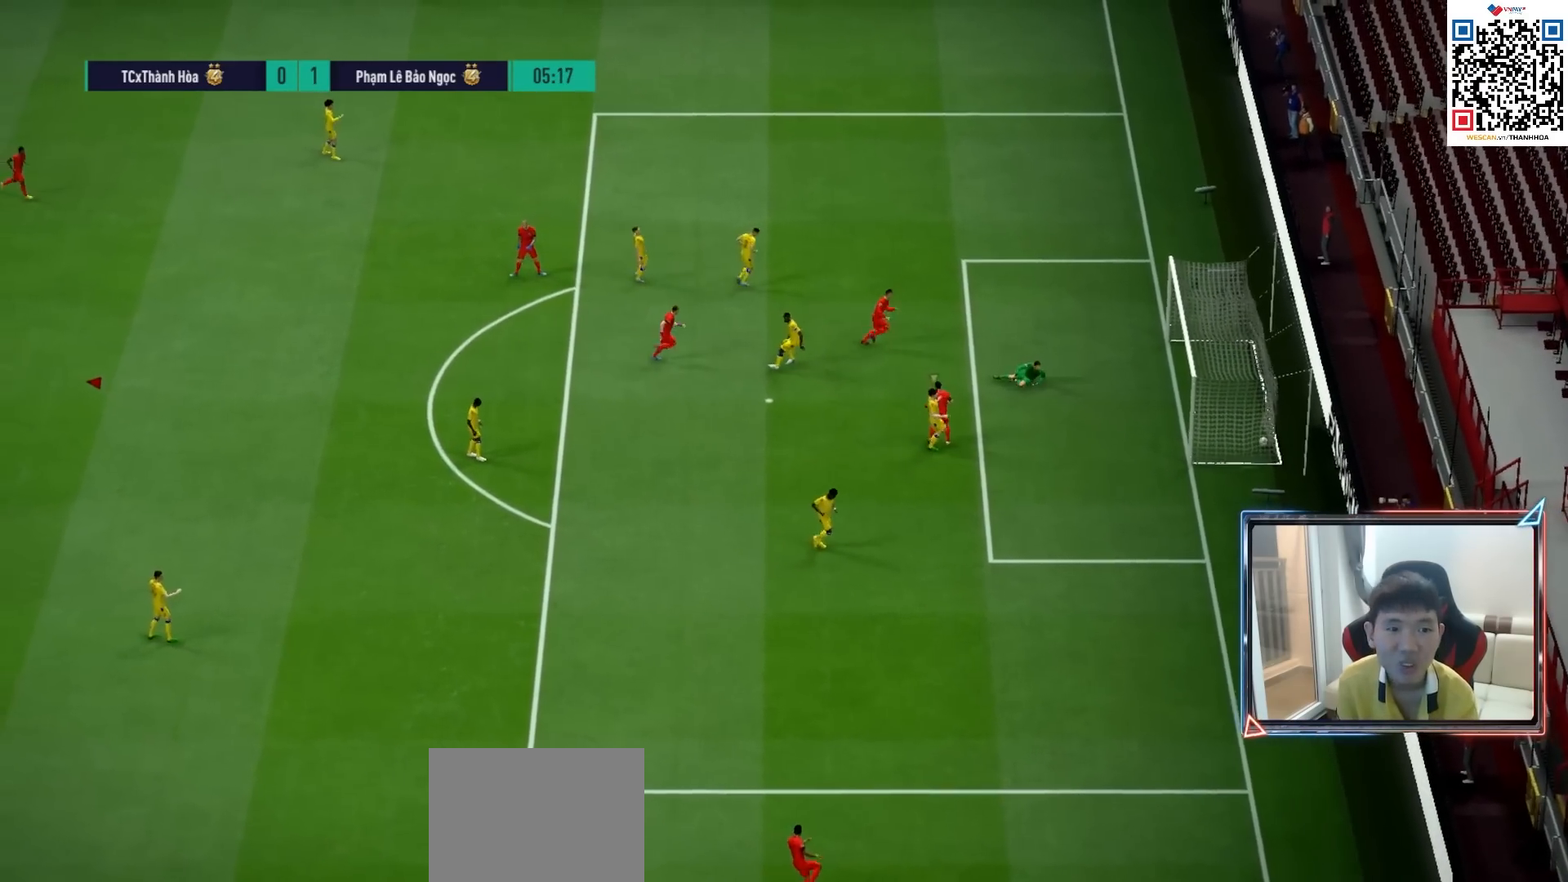
{"buttons": [], "left_stick": "center", "right_stick": "center", "events": [[367, "CROSS", "down"], [483, "CROSS", "up"]]}
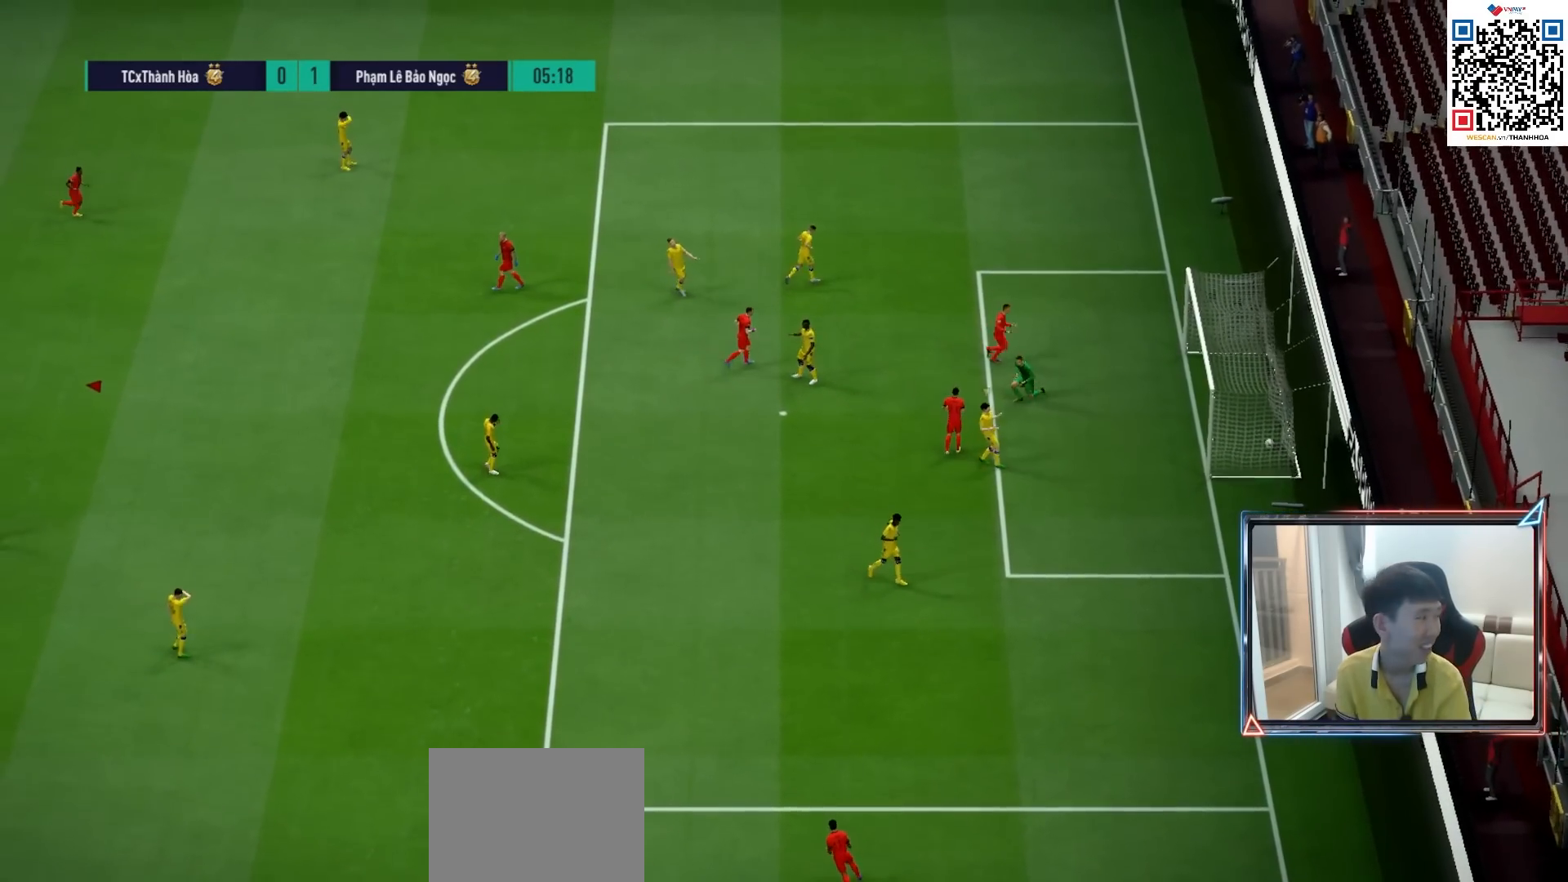
{"buttons": [], "left_stick": "center", "right_stick": "center", "events": [[200, "CROSS", "down"], [317, "CROSS", "up"], [417, "CROSS", "down"], [483, "CROSS", "up"]]}
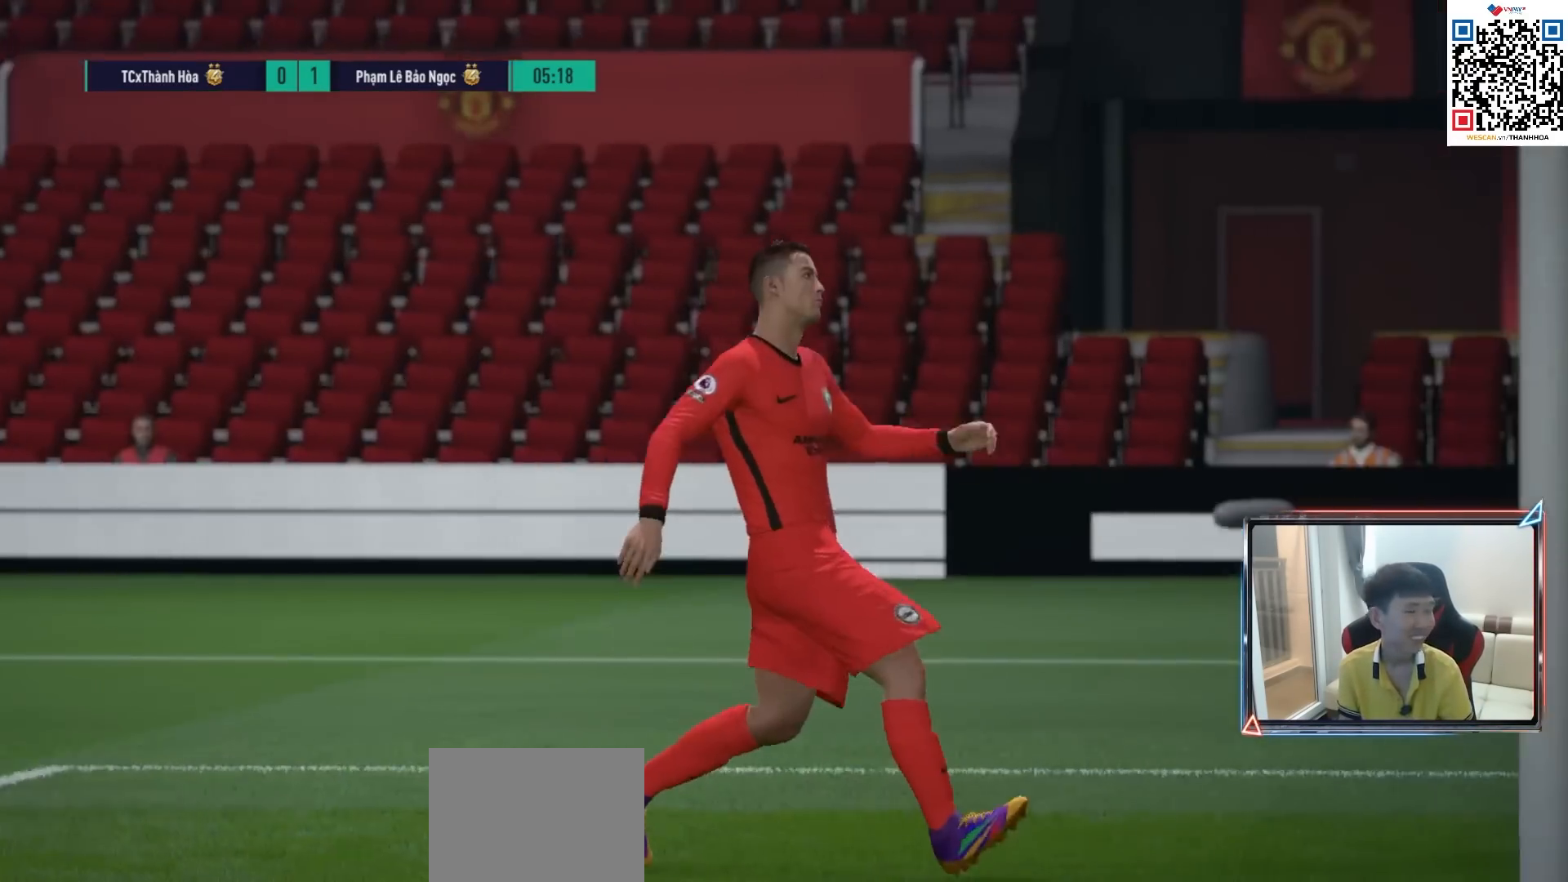
{"buttons": ["CROSS"], "left_stick": "center", "right_stick": "center", "events": [[83, "CROSS", "down"], [150, "CROSS", "up"], [250, "CROSS", "down"], [317, "CROSS", "up"], [500, "CROSS", "down"]]}
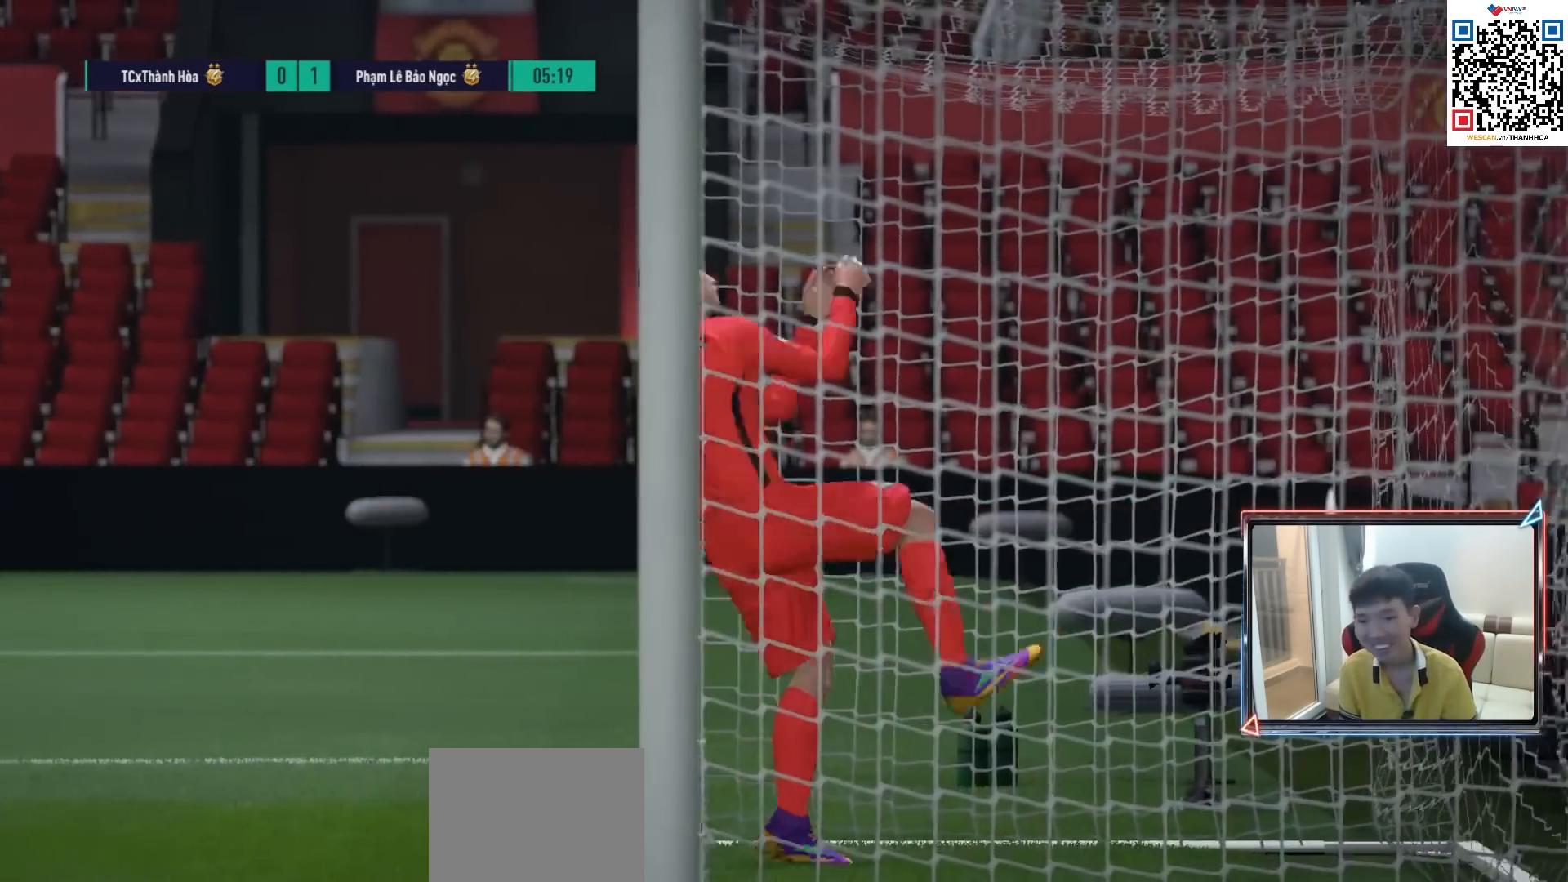
{"buttons": [], "left_stick": "center", "right_stick": "center", "events": [[100, "CROSS", "up"], [200, "CROSS", "down"], [267, "CROSS", "up"], [383, "CROSS", "down"], [467, "CROSS", "up"]]}
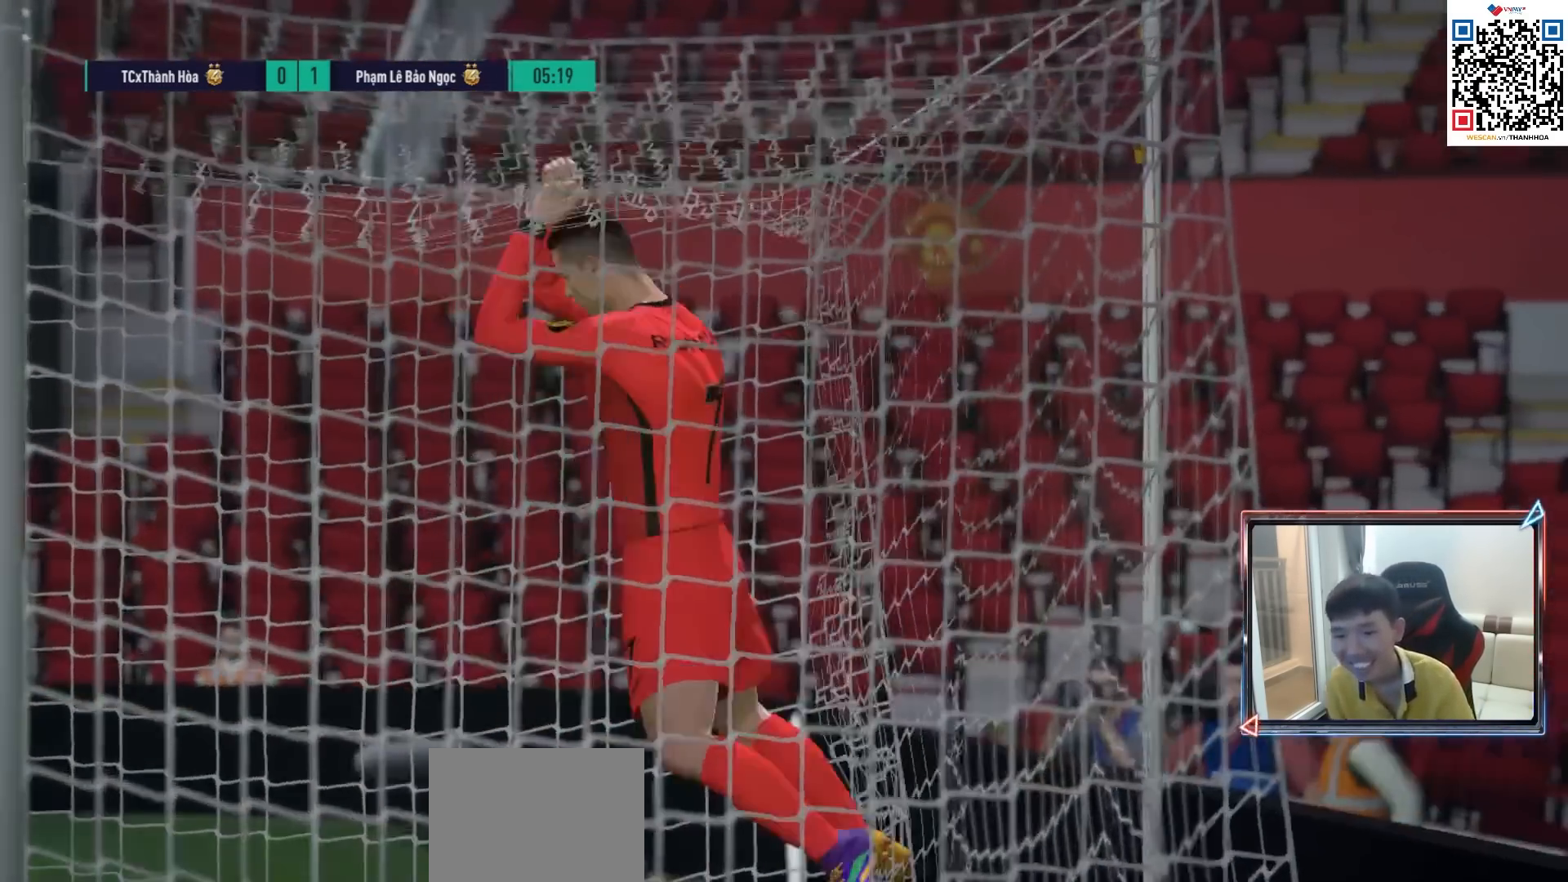
{"buttons": ["CROSS"], "left_stick": "center", "right_stick": "center", "events": [[67, "CROSS", "down"], [133, "CROSS", "up"], [250, "CROSS", "down"], [300, "CROSS", "up"], [433, "CROSS", "down"]]}
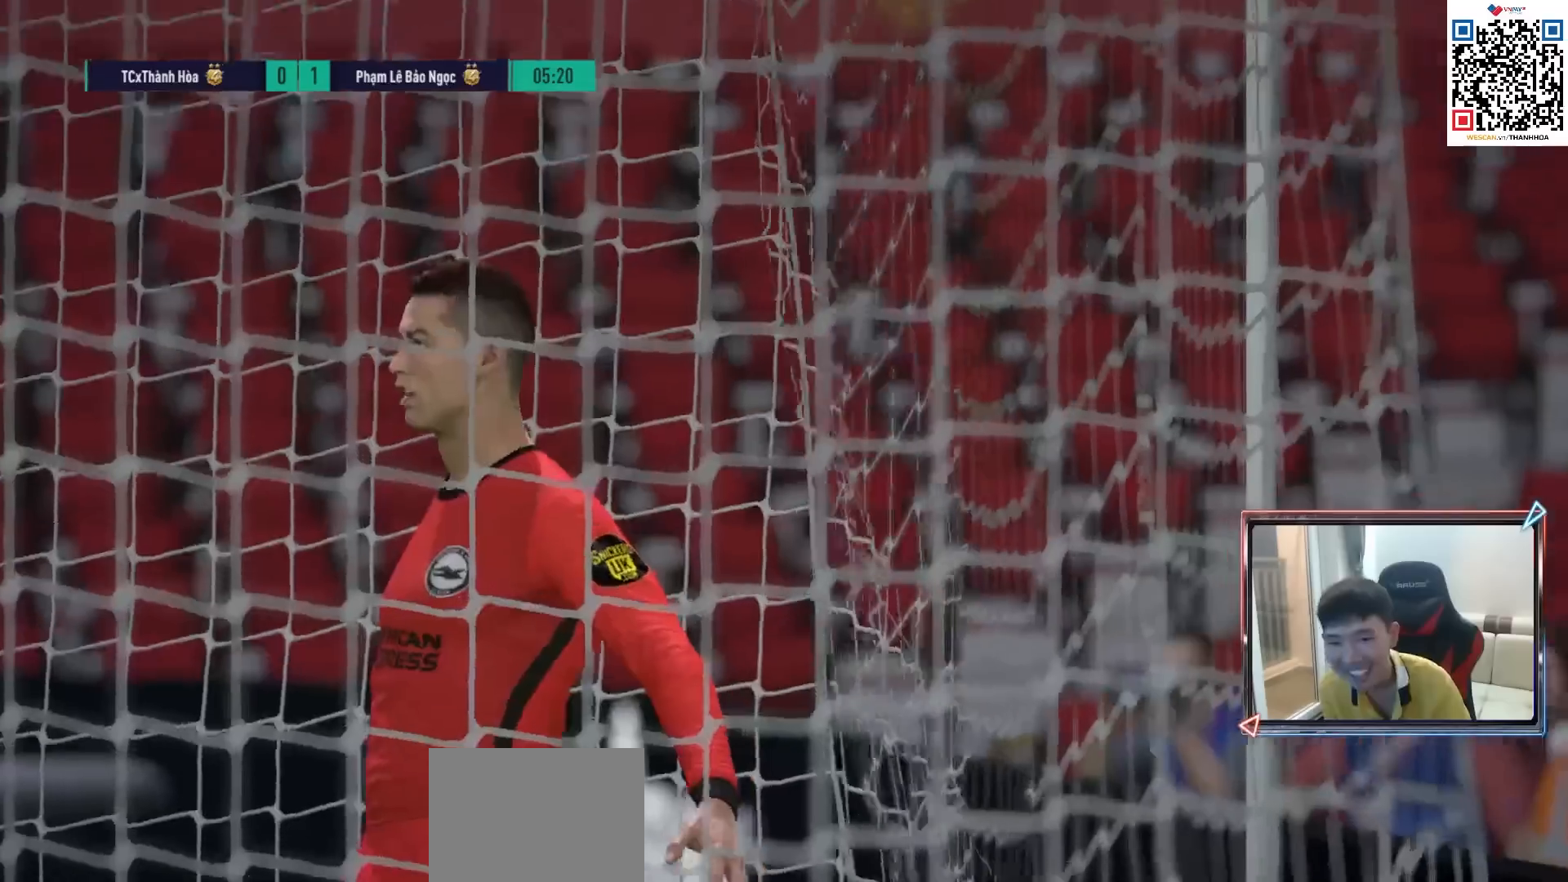
{"buttons": [], "left_stick": "center", "right_stick": "center", "events": [[17, "CROSS", "up"], [150, "CROSS", "down"], [200, "CROSS", "up"]]}
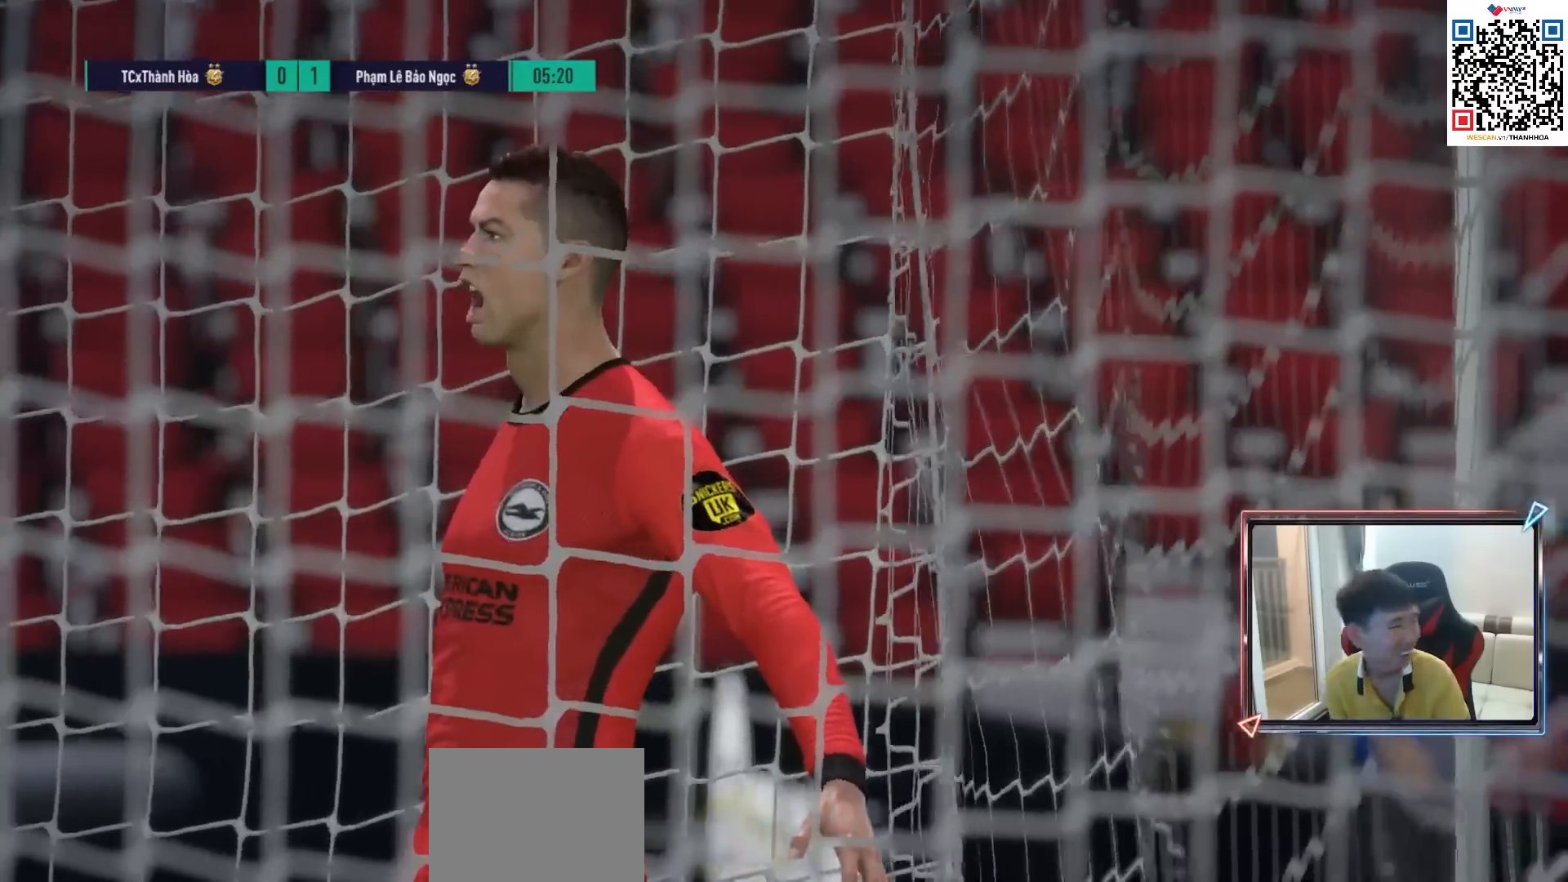
{"buttons": [], "left_stick": "center", "right_stick": "center", "events": []}
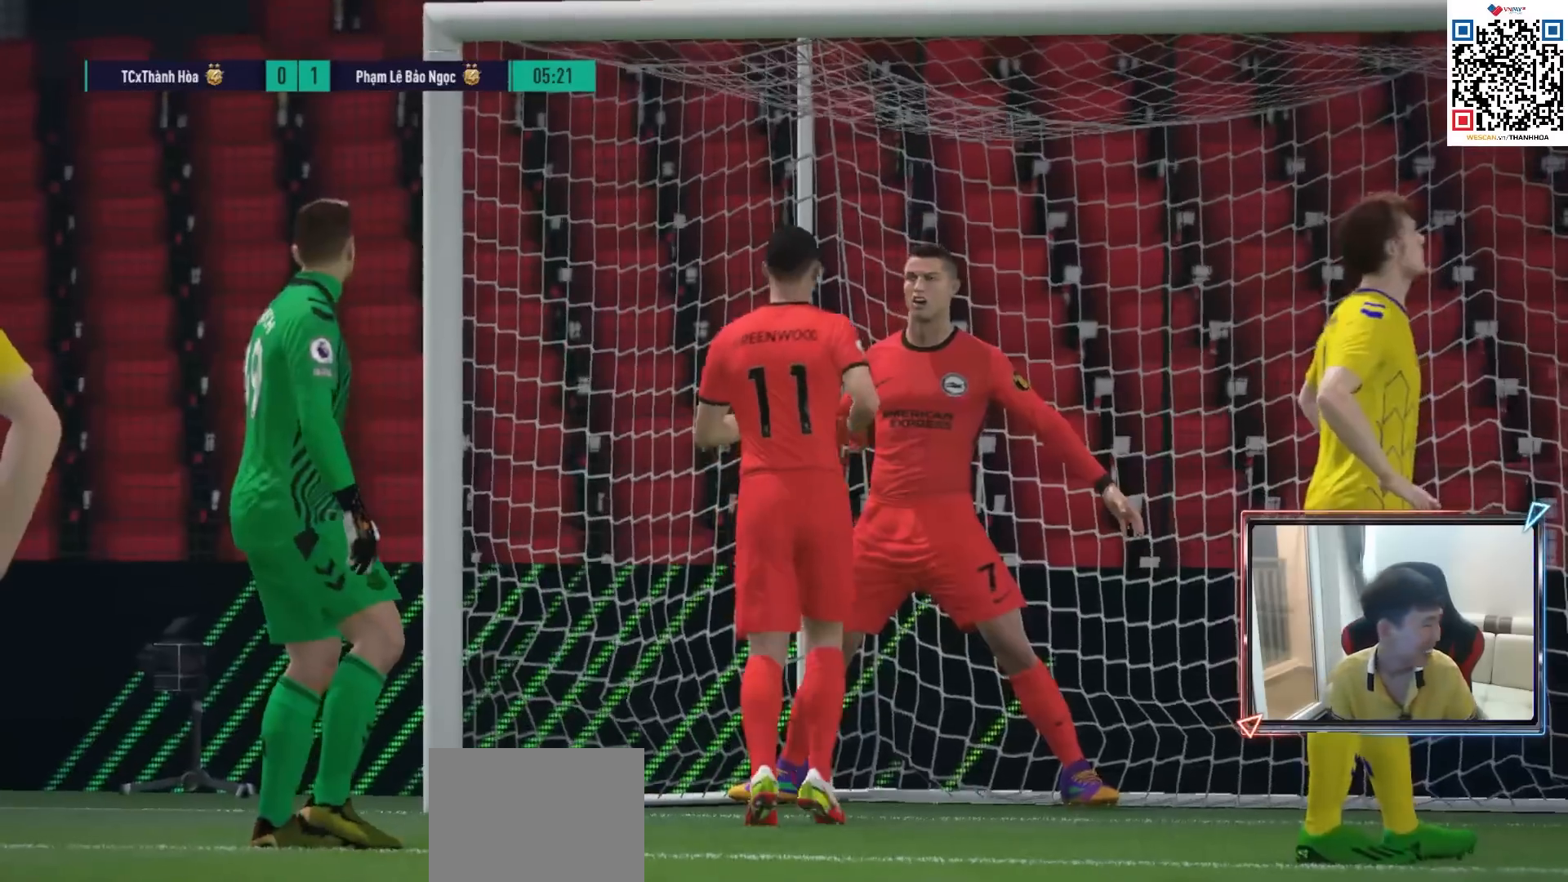
{"buttons": [], "left_stick": "center", "right_stick": "center", "events": []}
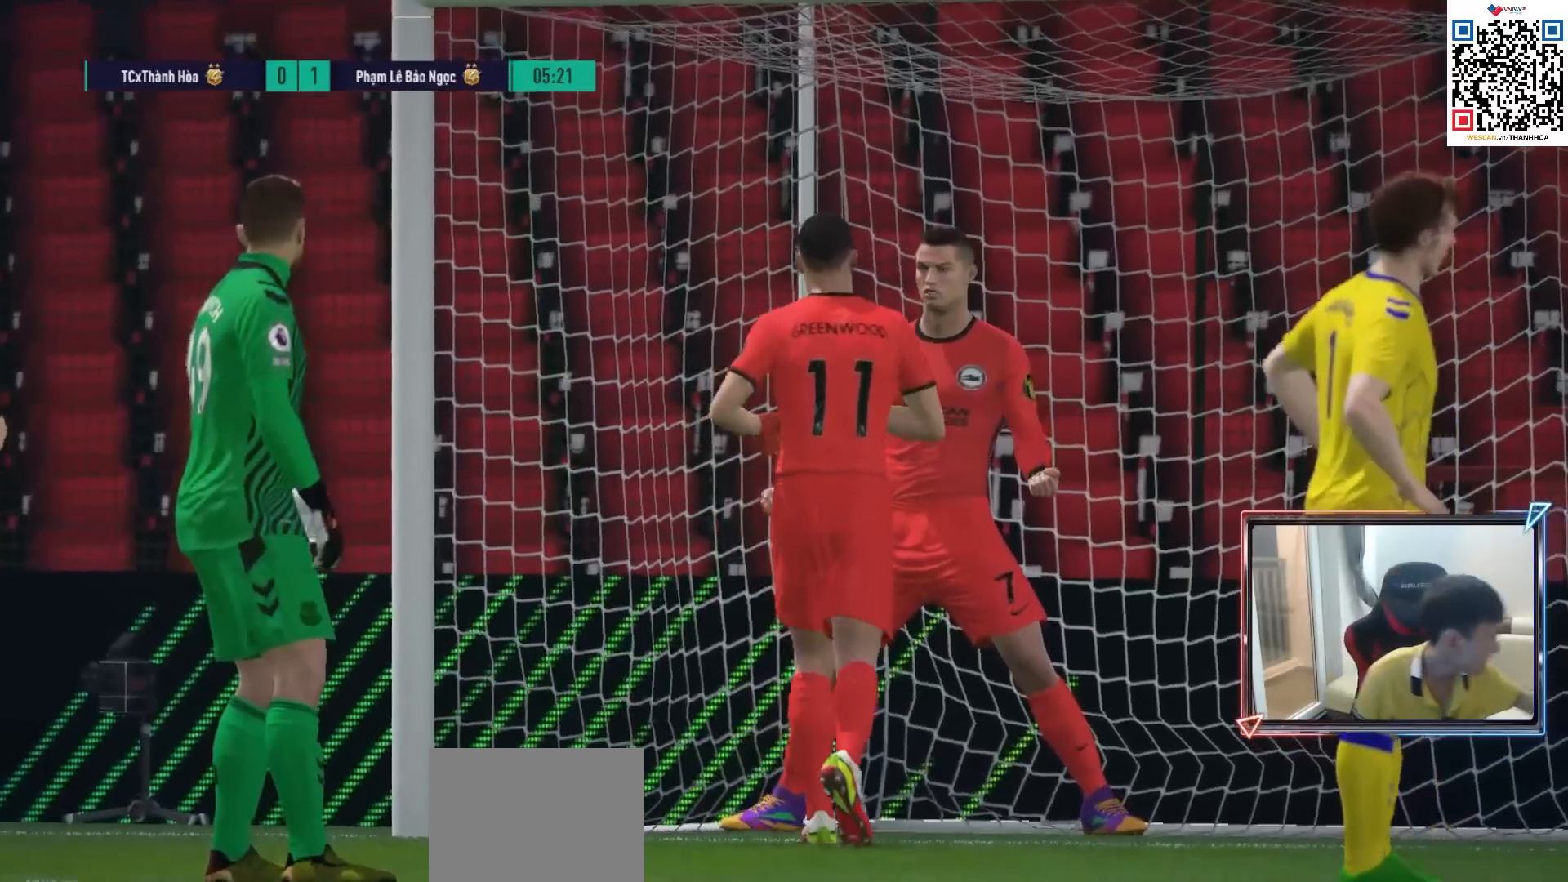
{"buttons": [], "left_stick": "center", "right_stick": "center", "events": []}
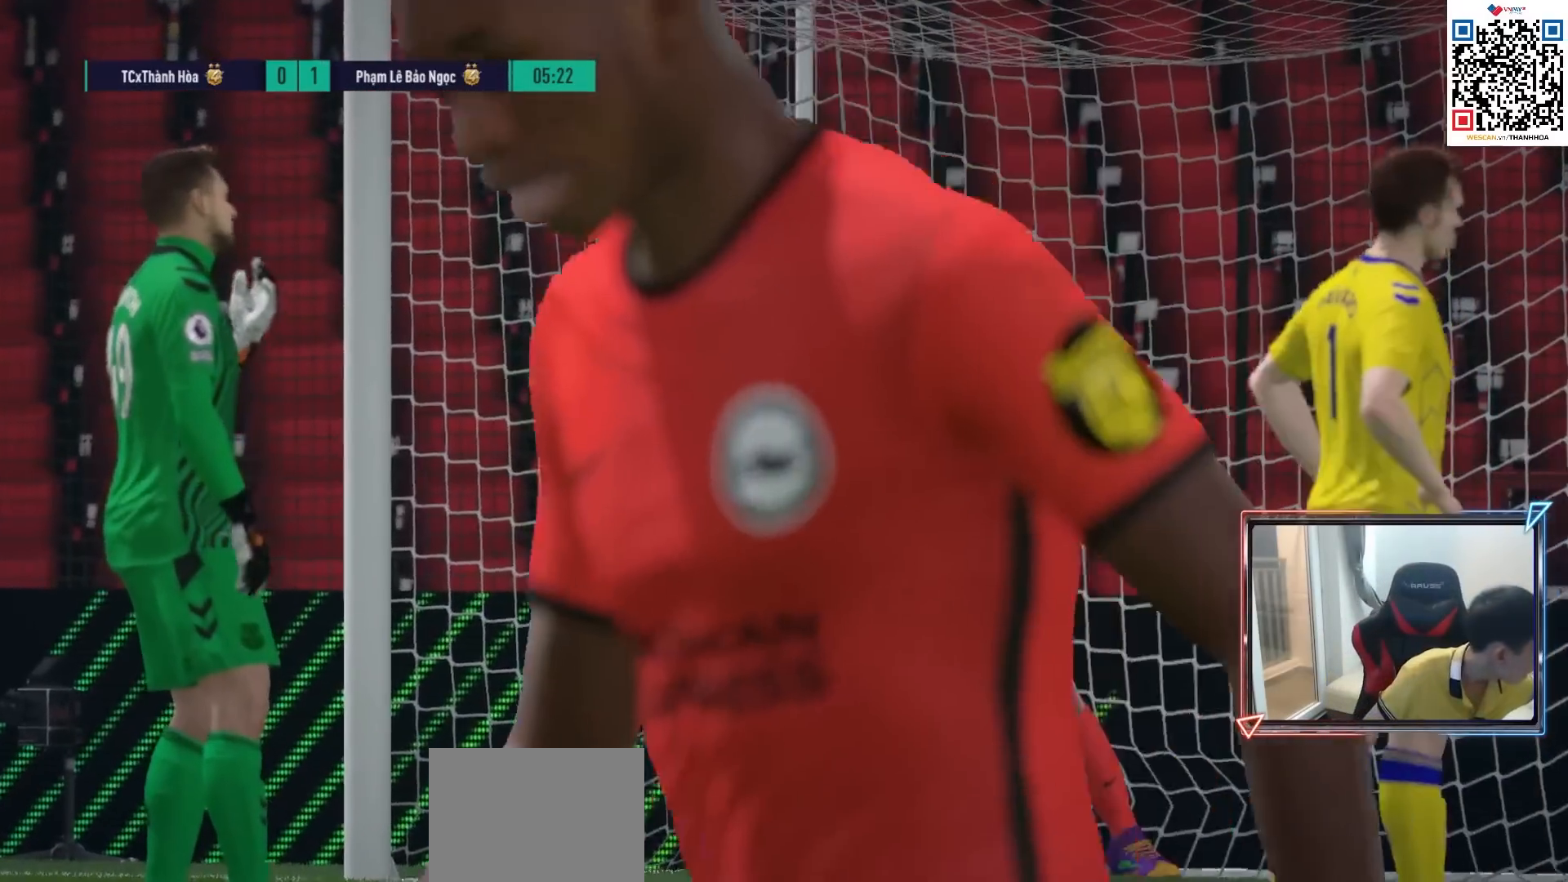
{"buttons": ["CROSS"], "left_stick": "center", "right_stick": "center", "events": [[467, "CROSS", "down"]]}
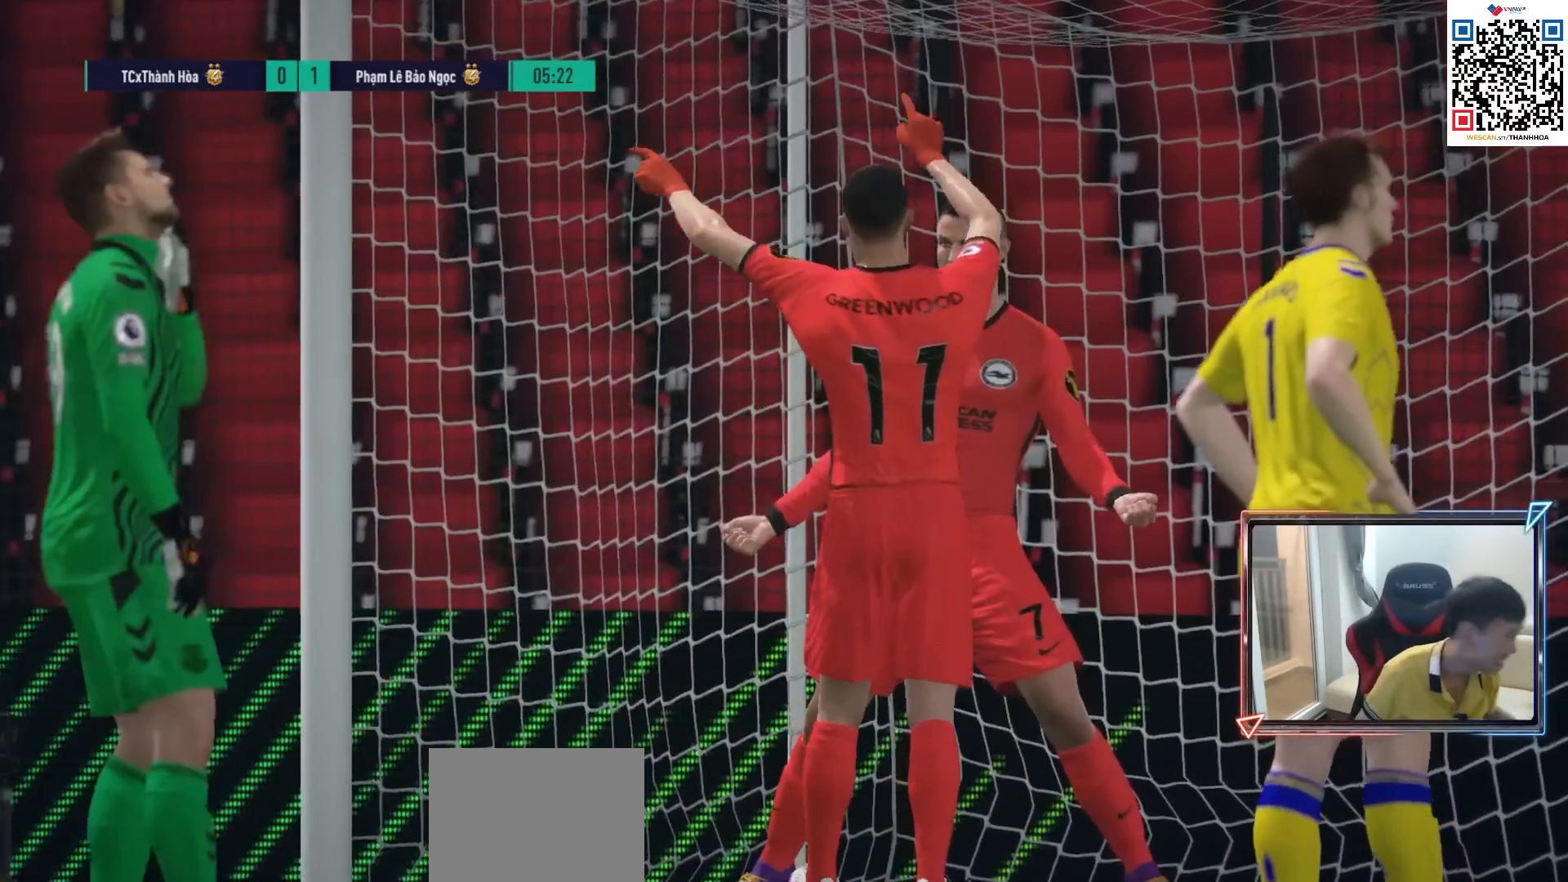
{"buttons": ["CROSS"], "left_stick": "center", "right_stick": "center", "events": [[50, "CROSS", "up"], [300, "CROSS", "down"], [383, "CROSS", "up"], [467, "CROSS", "down"]]}
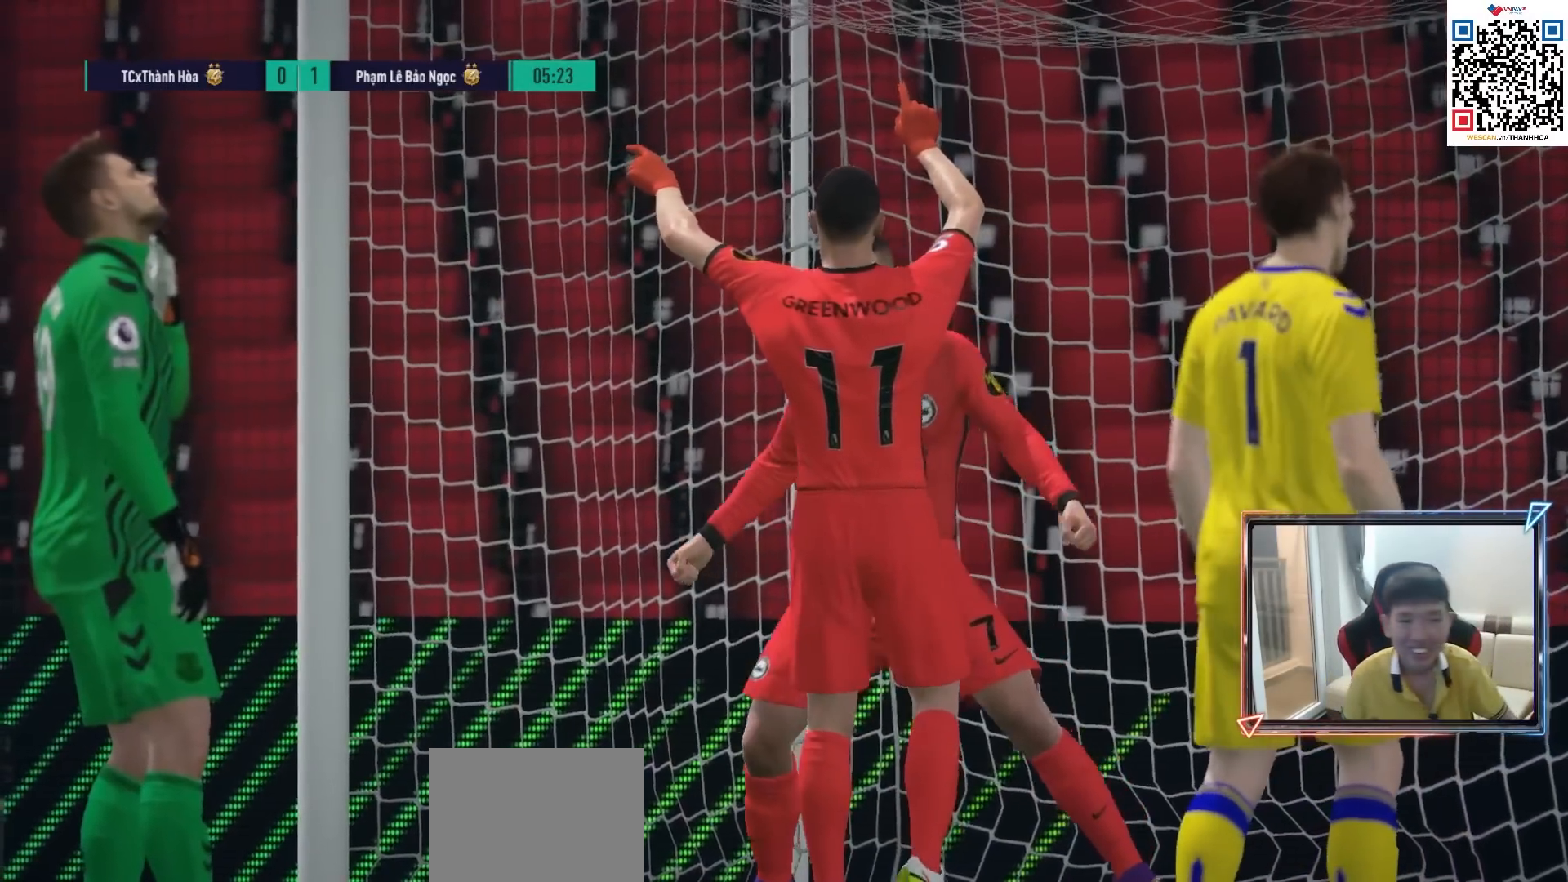
{"buttons": ["CROSS"], "left_stick": "center", "right_stick": "center", "events": [[50, "CROSS", "up"], [150, "CROSS", "down"], [233, "CROSS", "up"], [333, "CROSS", "down"], [400, "CROSS", "up"], [500, "CROSS", "down"]]}
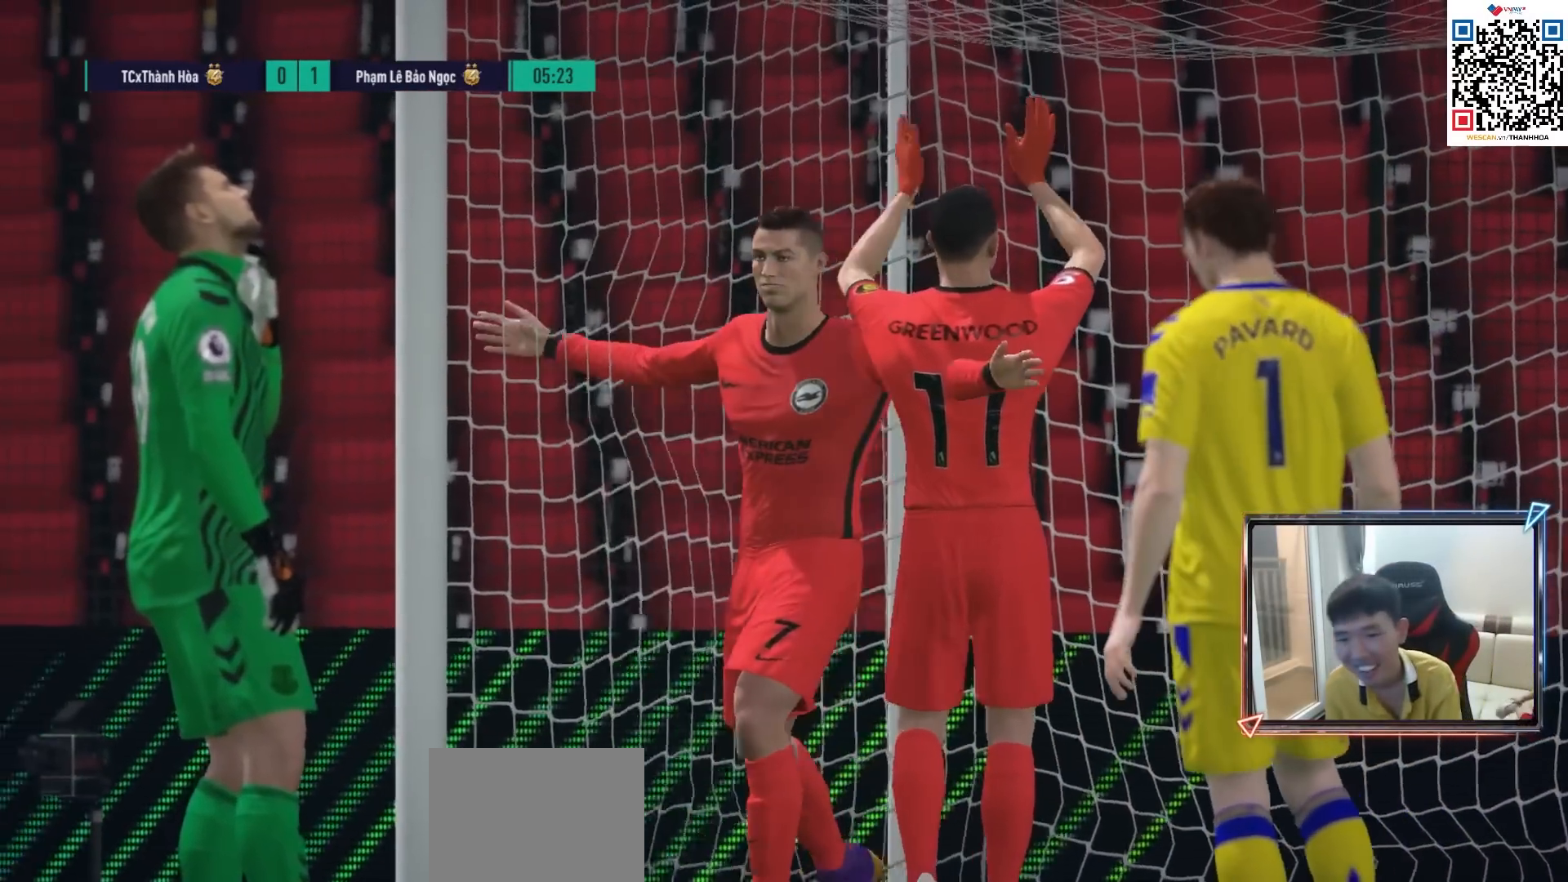
{"buttons": [], "left_stick": "center", "right_stick": "center", "events": [[100, "CROSS", "up"], [167, "CROSS", "down"], [250, "CROSS", "up"], [350, "CROSS", "down"], [417, "CROSS", "up"]]}
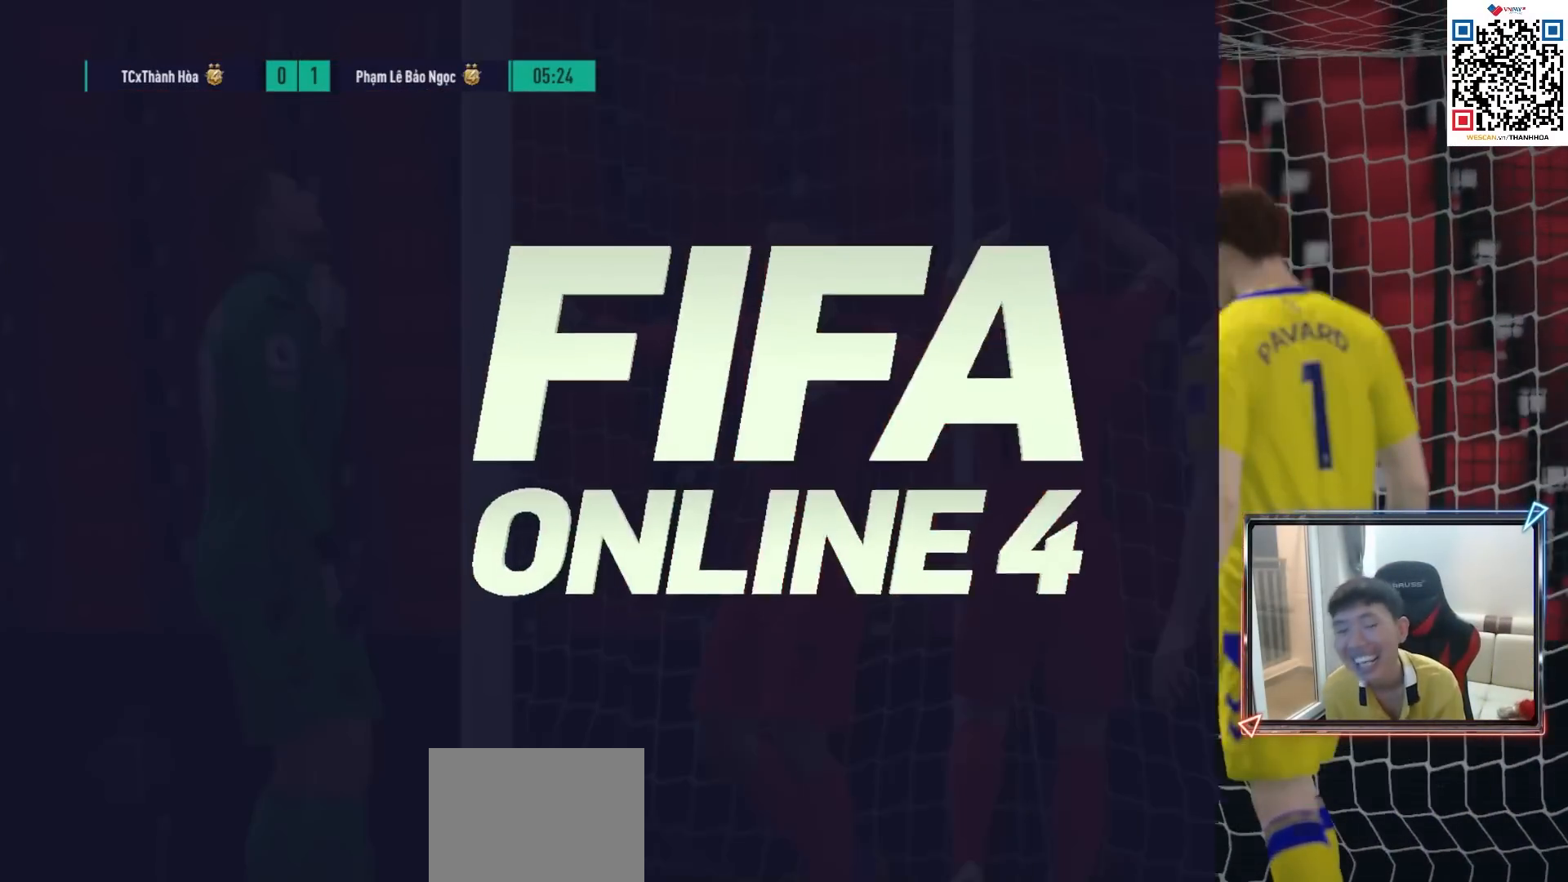
{"buttons": ["CROSS"], "left_stick": "center", "right_stick": "center", "events": [[33, "CROSS", "down"], [67, "CROSS", "up"], [167, "CROSS", "down"], [217, "CROSS", "up"], [300, "CROSS", "down"], [367, "CROSS", "up"], [433, "CROSS", "down"]]}
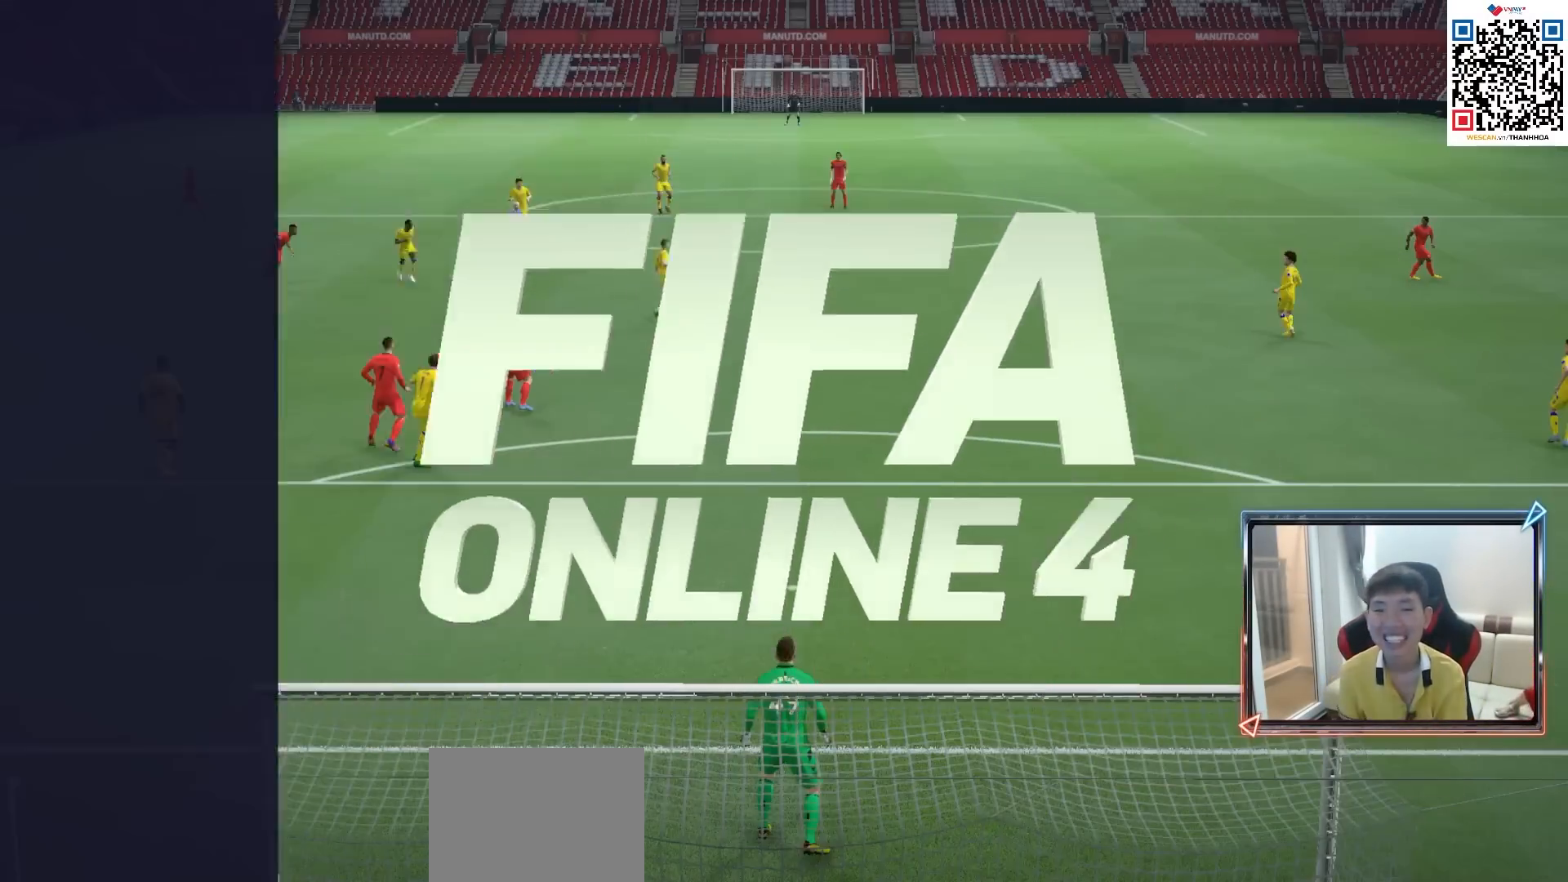
{"buttons": [], "left_stick": "center", "right_stick": "center", "events": [[17, "CROSS", "up"], [100, "CROSS", "down"], [167, "CROSS", "up"], [250, "CROSS", "down"], [317, "CROSS", "up"], [433, "CROSS", "down"], [467, "CROSS", "up"]]}
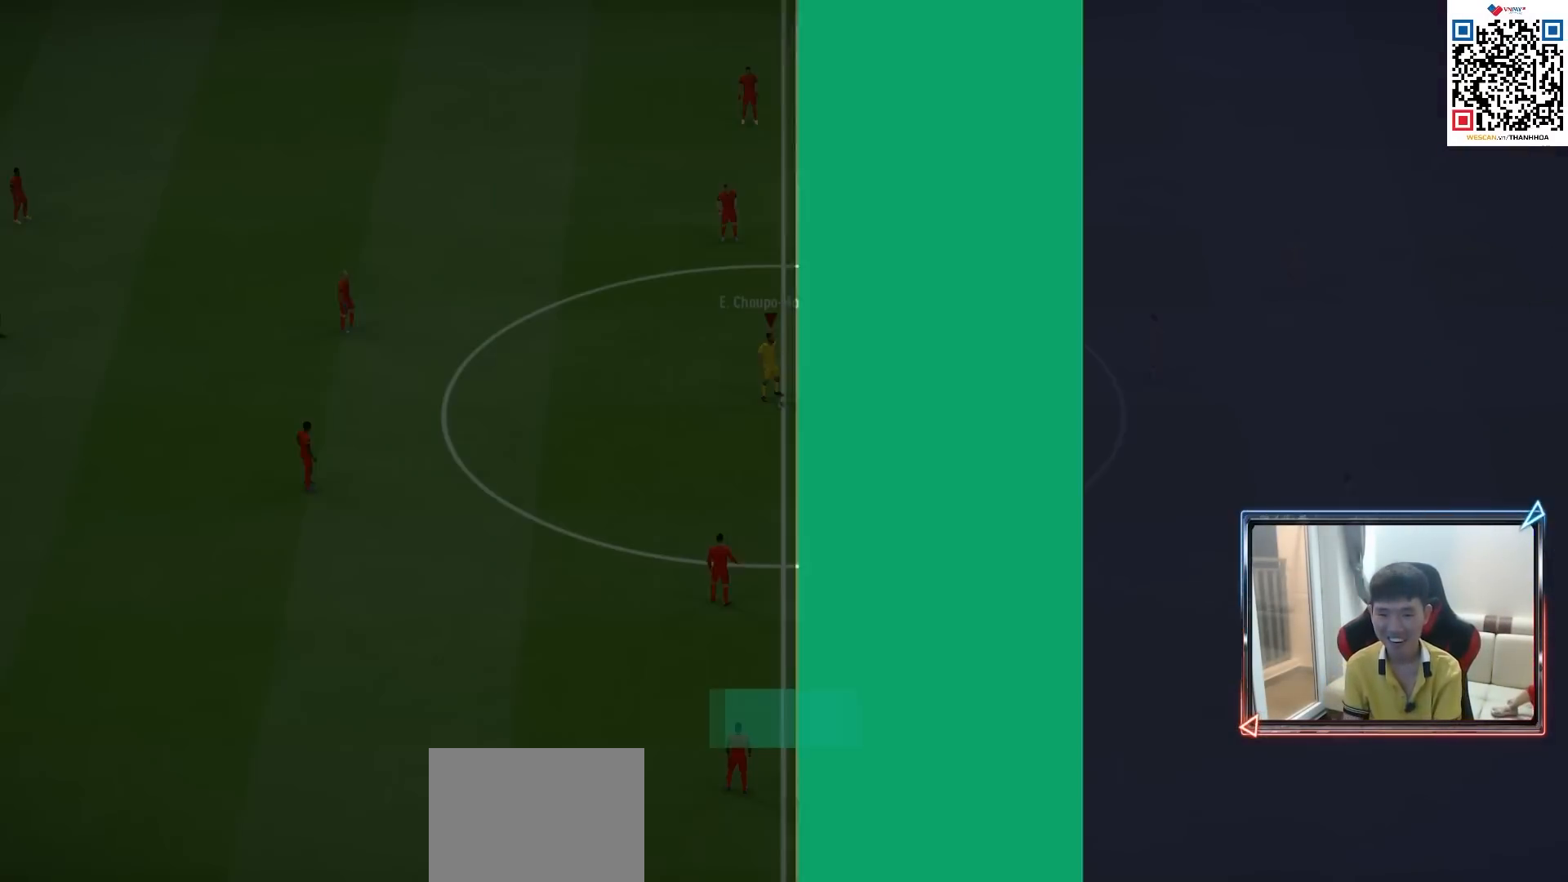
{"buttons": [], "left_stick": "center", "right_stick": "center", "events": [[50, "CROSS", "down"], [117, "CROSS", "up"], [217, "CROSS", "down"], [267, "CROSS", "up"], [350, "CROSS", "down"], [400, "CROSS", "up"]]}
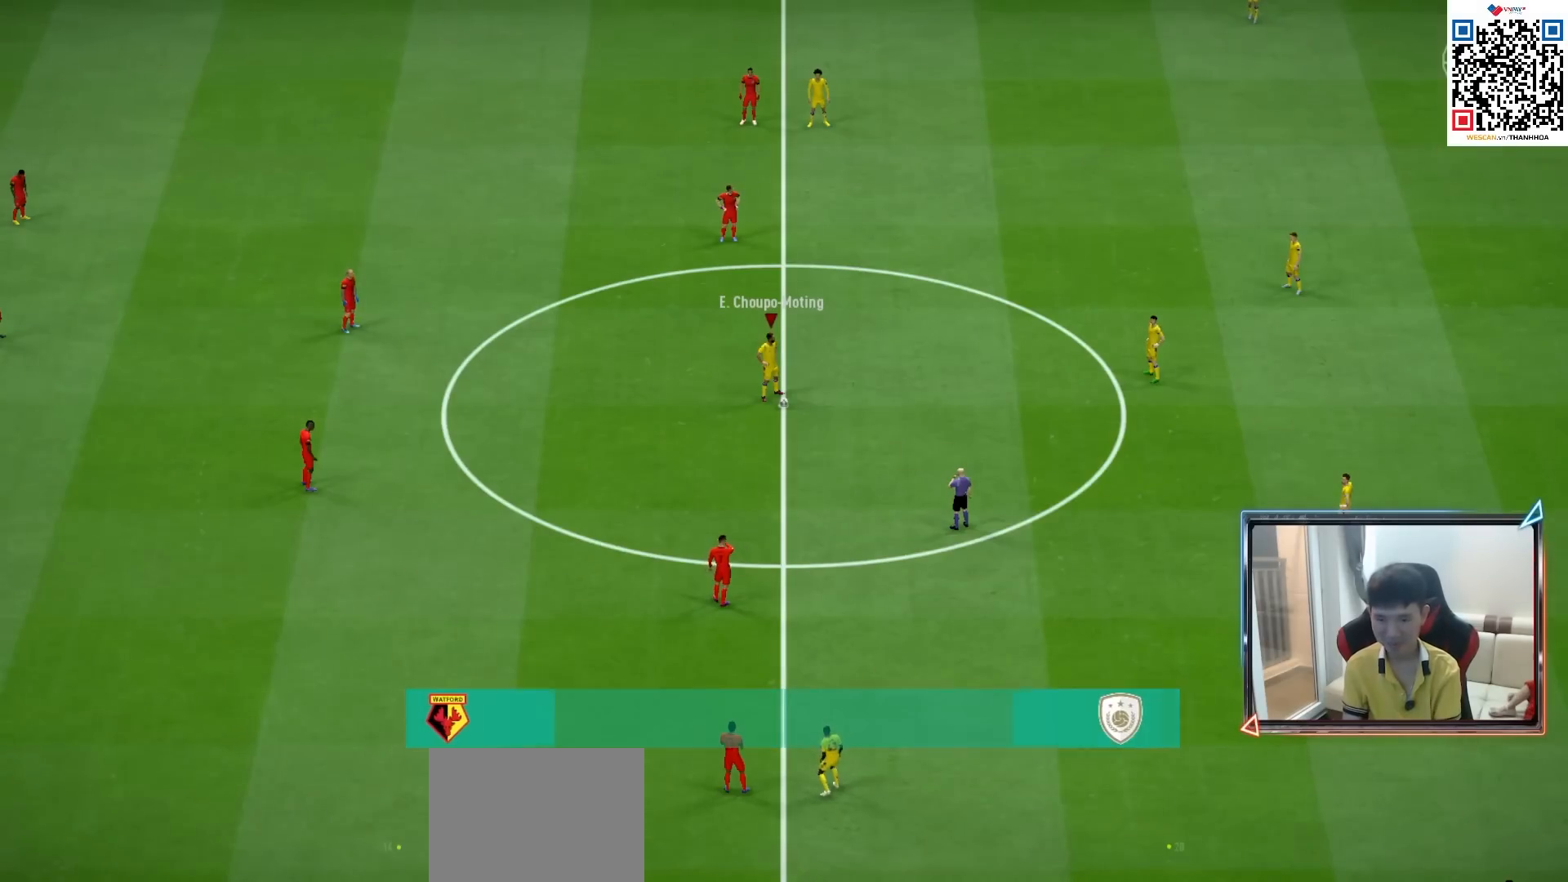
{"buttons": ["CROSS"], "left_stick": "center", "right_stick": "center", "events": [[33, "CROSS", "down"], [117, "CROSS", "up"], [200, "CROSS", "down"], [267, "CROSS", "up"], [333, "CROSS", "down"], [400, "CROSS", "up"], [500, "CROSS", "down"]]}
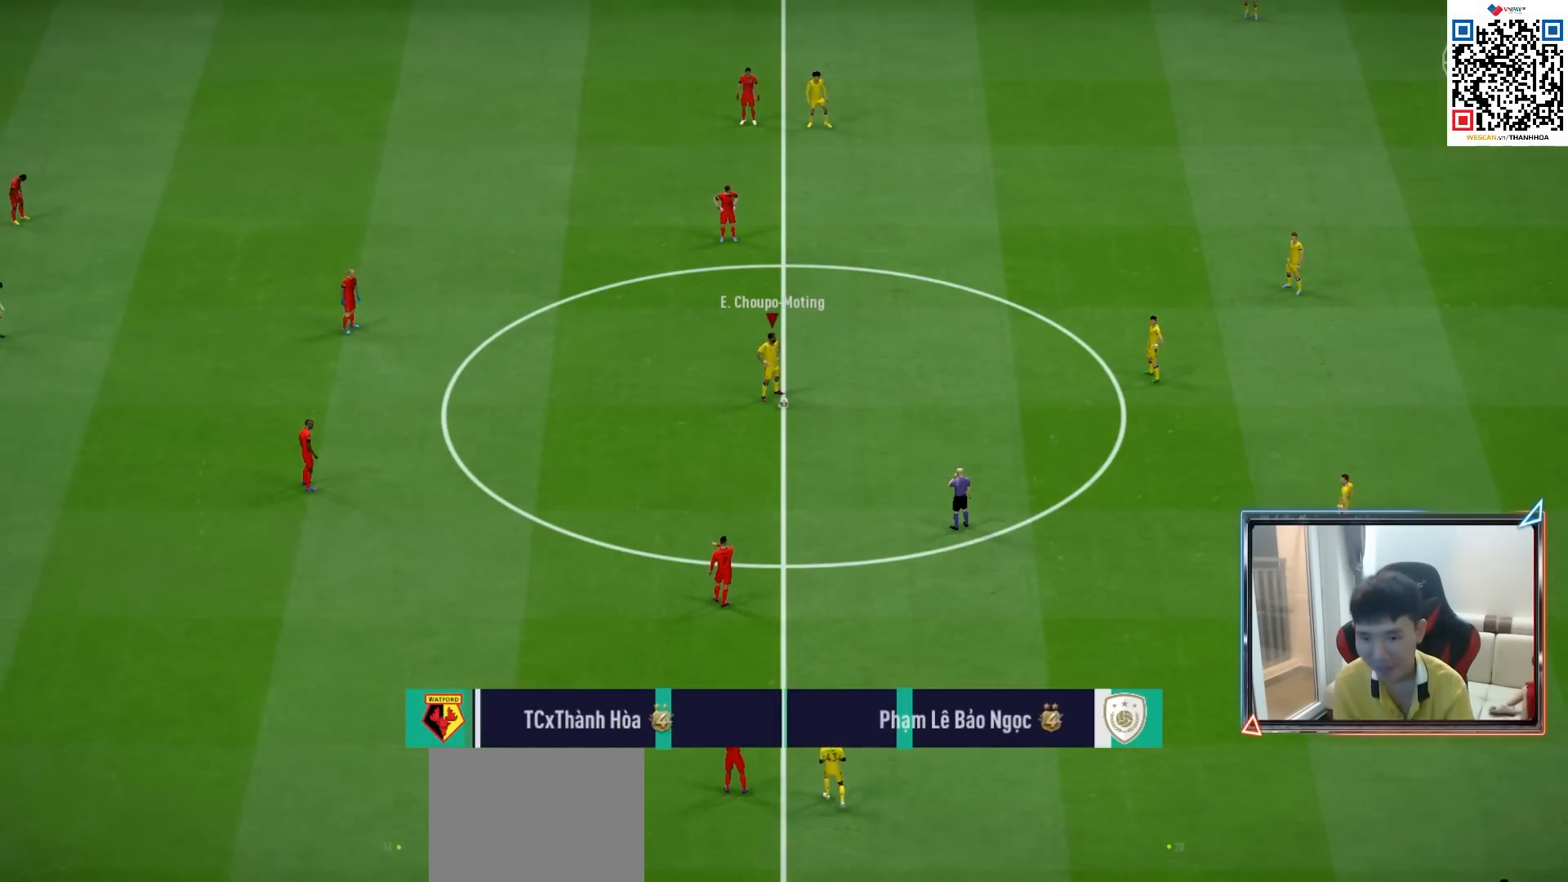
{"buttons": [], "left_stick": "center", "right_stick": "center", "events": [[67, "CROSS", "up"], [133, "CROSS", "down"], [183, "CROSS", "up"], [267, "CROSS", "down"], [333, "CROSS", "up"]]}
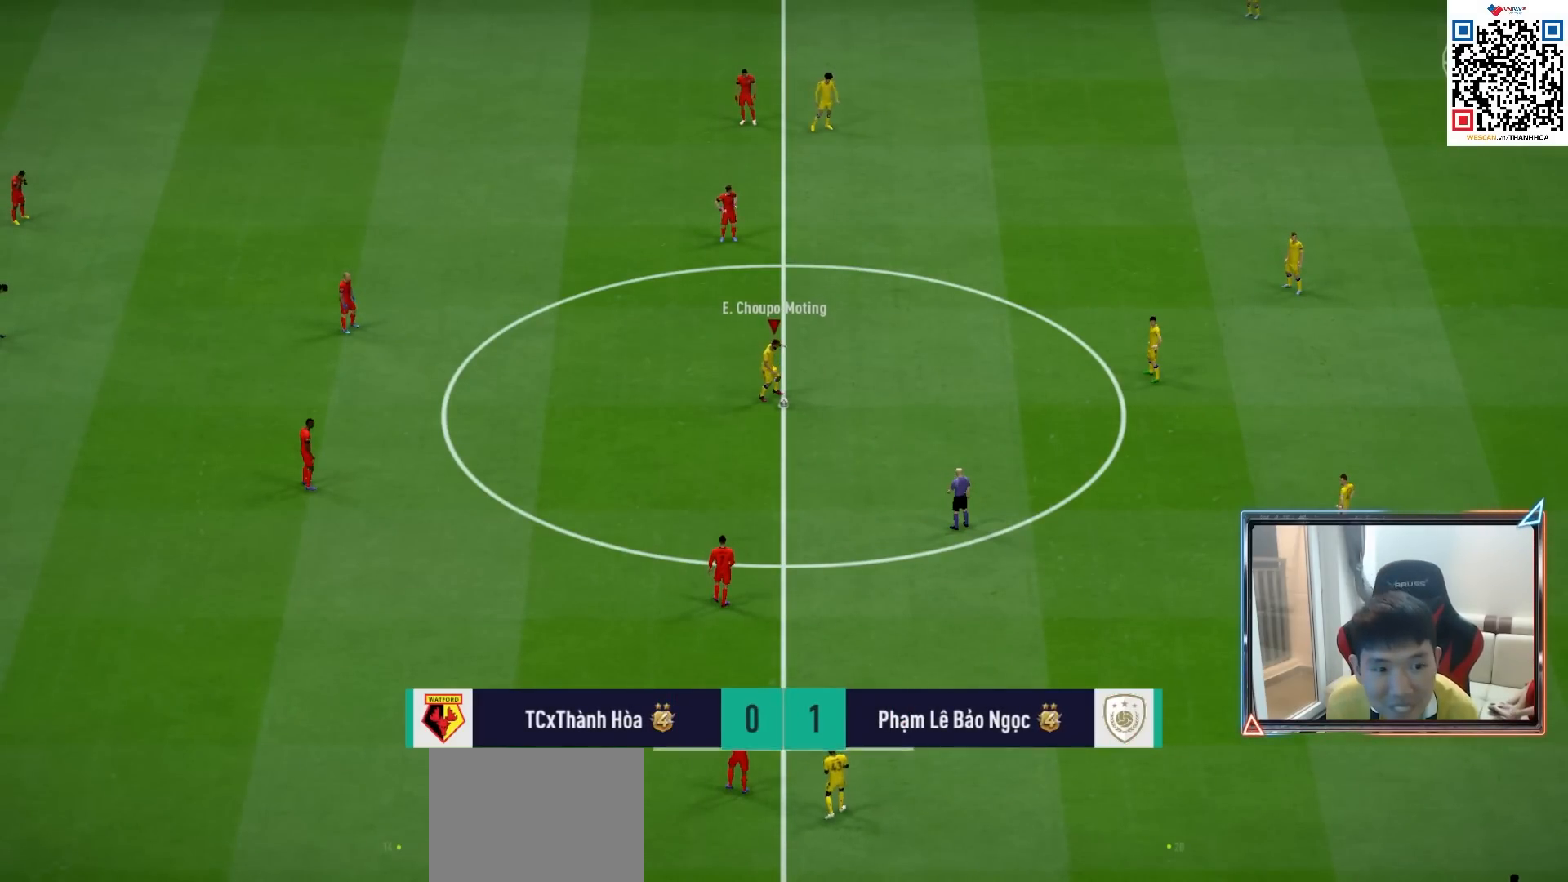
{"buttons": ["R1"], "left_stick": "left", "right_stick": "center", "events": [[350, "left_stick", "left"], [433, "R1", "down"]]}
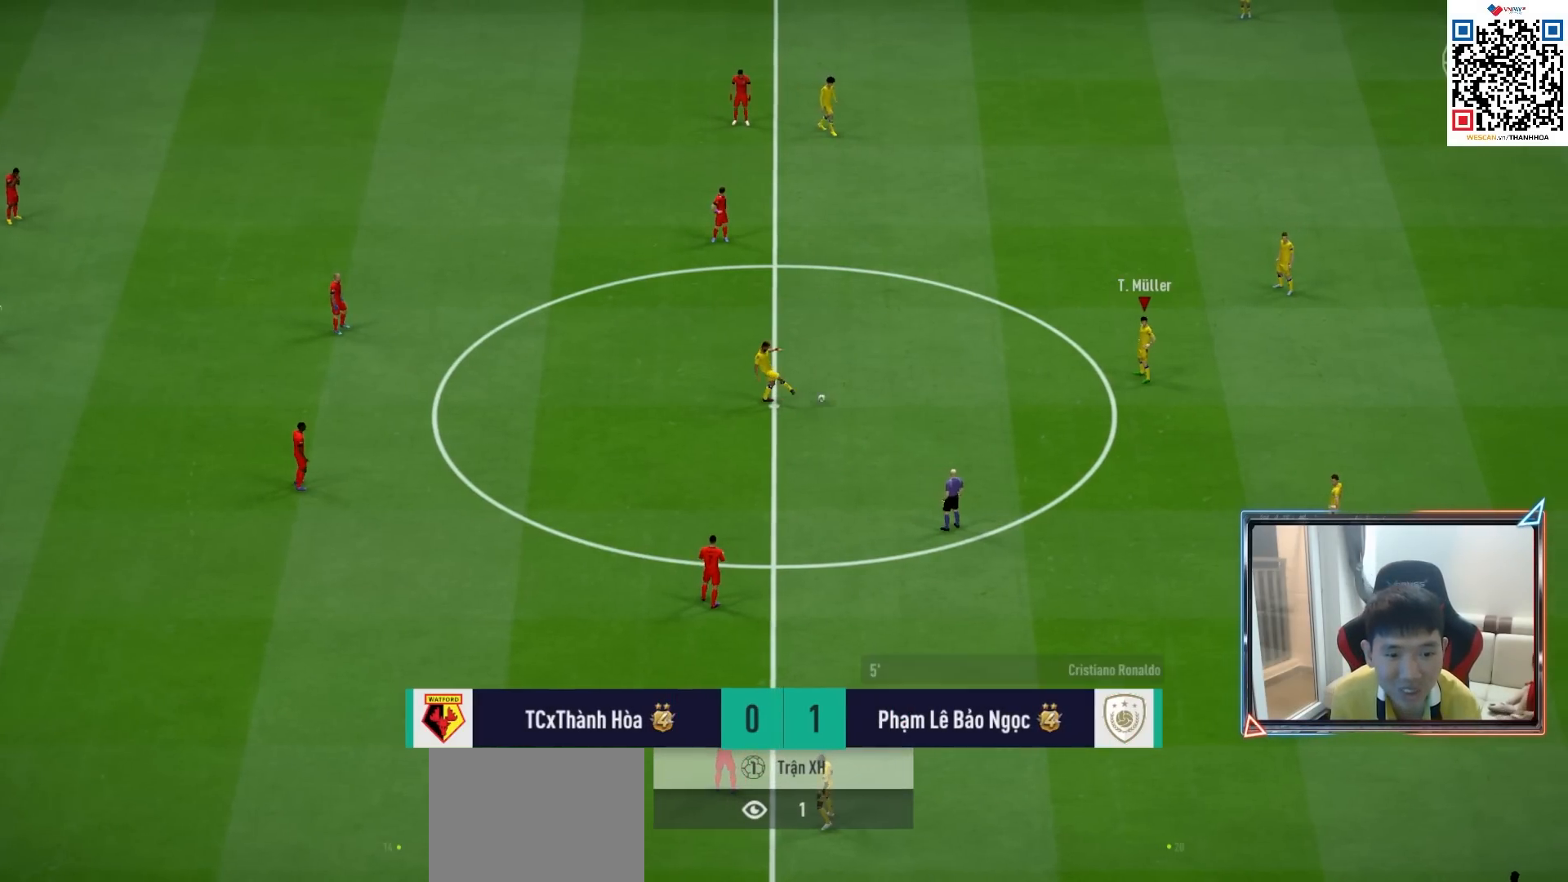
{"buttons": [], "left_stick": "left", "right_stick": "center", "events": [[67, "R1", "up"], [283, "CROSS", "down"], [300, "L1", "down"], [383, "CROSS", "up"], [417, "L1", "up"]]}